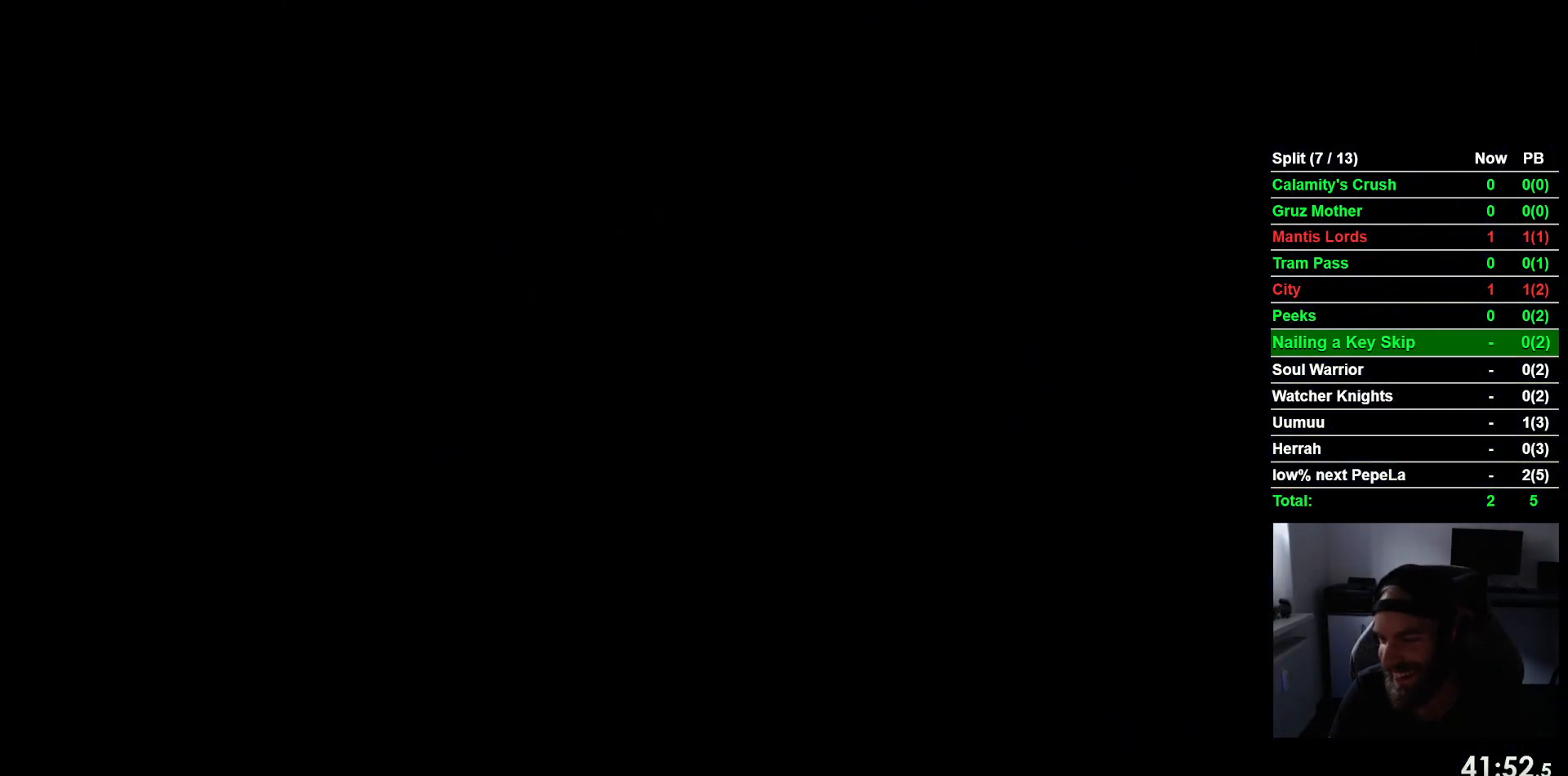
Gameplay with a controller (PlayStation layout); each line is a JSON object with the inputs held at the frame after it. "events" lists button and stick changes between this image and that frame as [ms after this image, input, new state], when the widget could be followed in between. Not read: right_stick.
{"buttons": ["CROSS"], "left_stick": "center", "events": [[33, "CROSS", "down"], [117, "CROSS", "up"], [267, "CROSS", "down"], [367, "CROSS", "up"], [500, "CROSS", "down"]]}
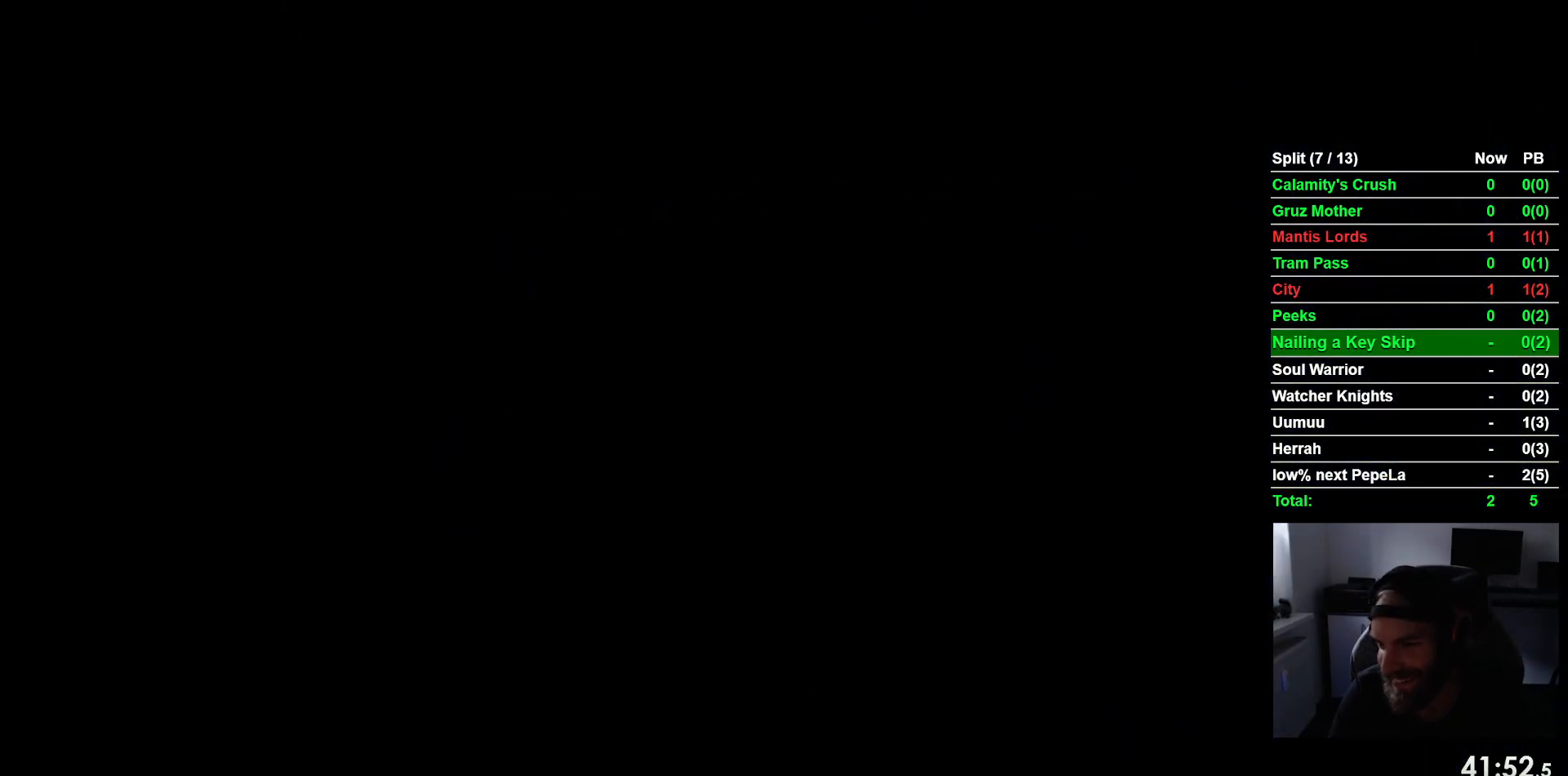
{"buttons": [], "left_stick": "center", "events": [[100, "CROSS", "up"], [200, "CROSS", "down"], [283, "CROSS", "up"], [383, "CROSS", "down"], [500, "CROSS", "up"]]}
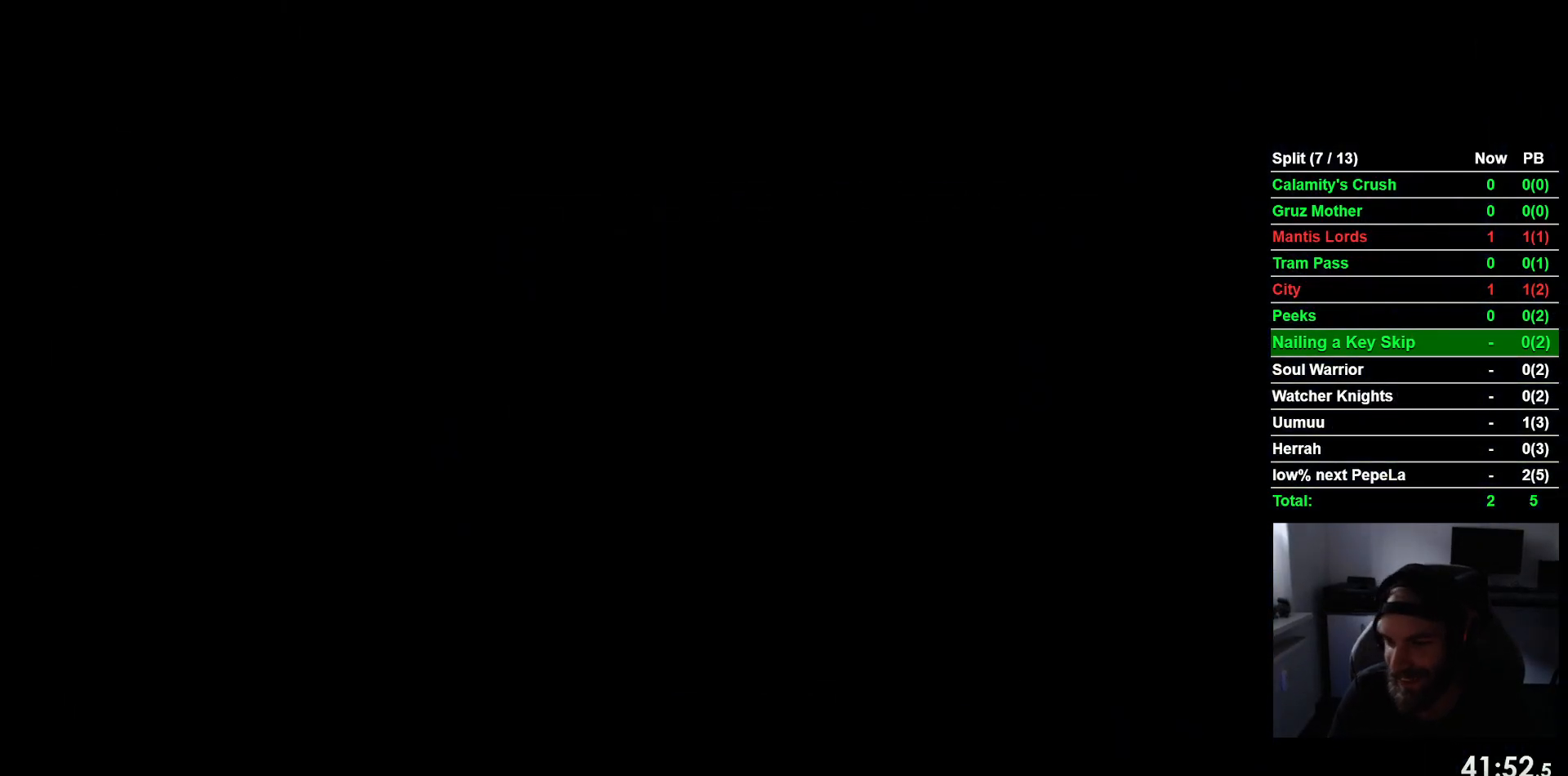
{"buttons": [], "left_stick": "center", "events": [[167, "CROSS", "down"], [267, "CROSS", "up"], [367, "CROSS", "down"], [467, "CROSS", "up"]]}
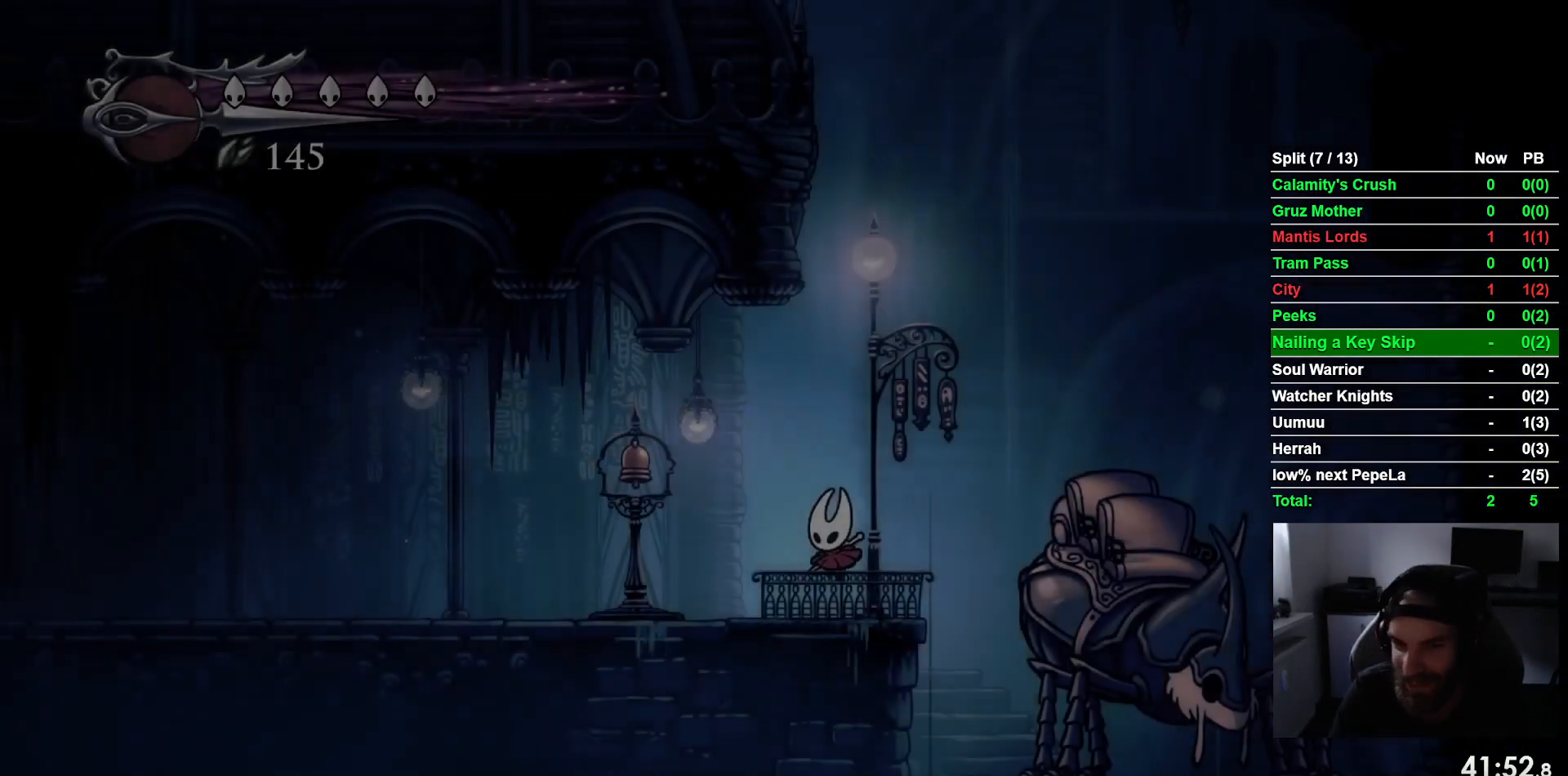
{"buttons": ["R2", "DPAD_LEFT"], "left_stick": "center", "events": [[200, "DPAD_LEFT", "down"], [333, "R2", "down"]]}
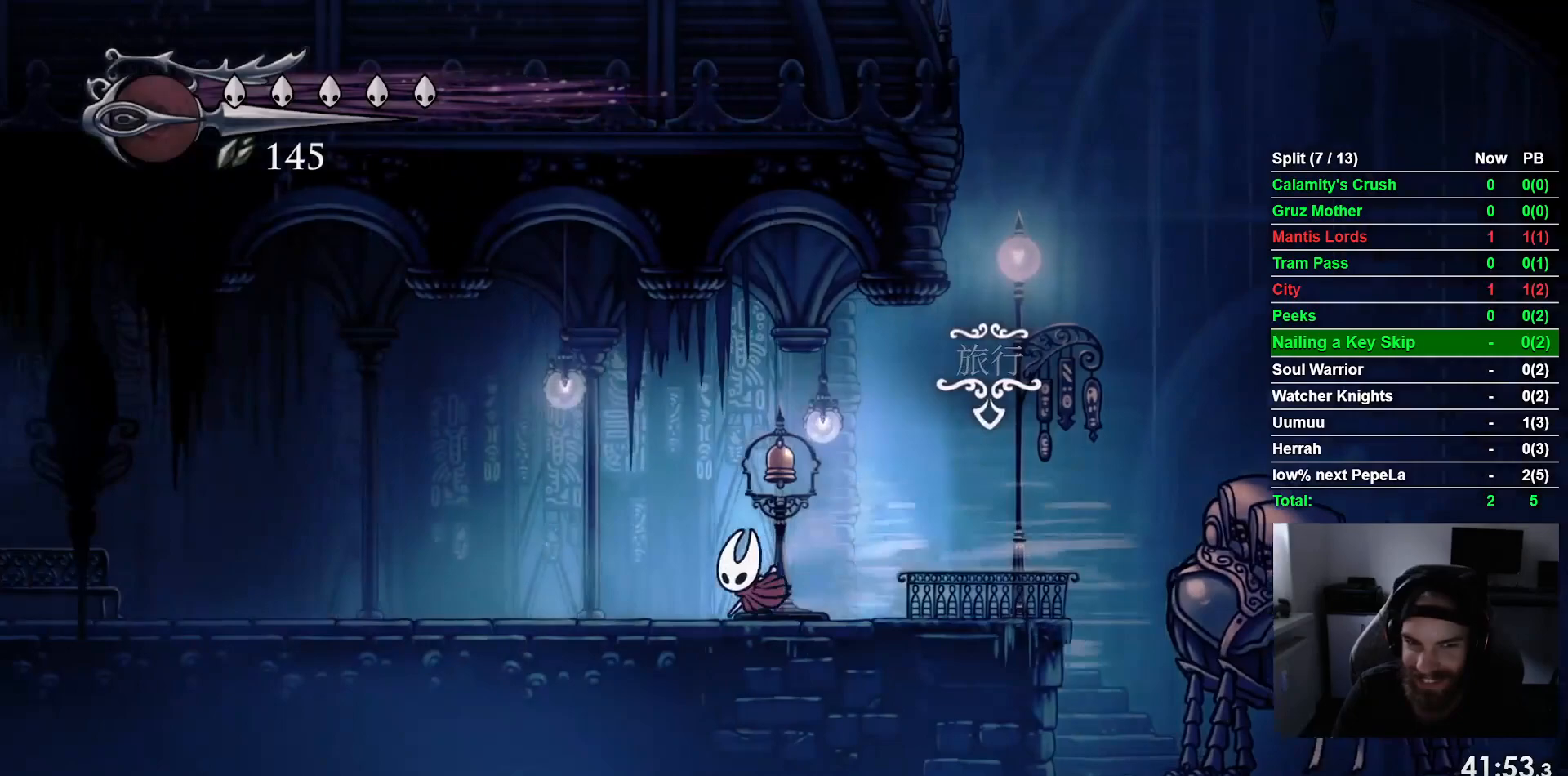
{"buttons": ["R2", "DPAD_LEFT"], "left_stick": "center"}
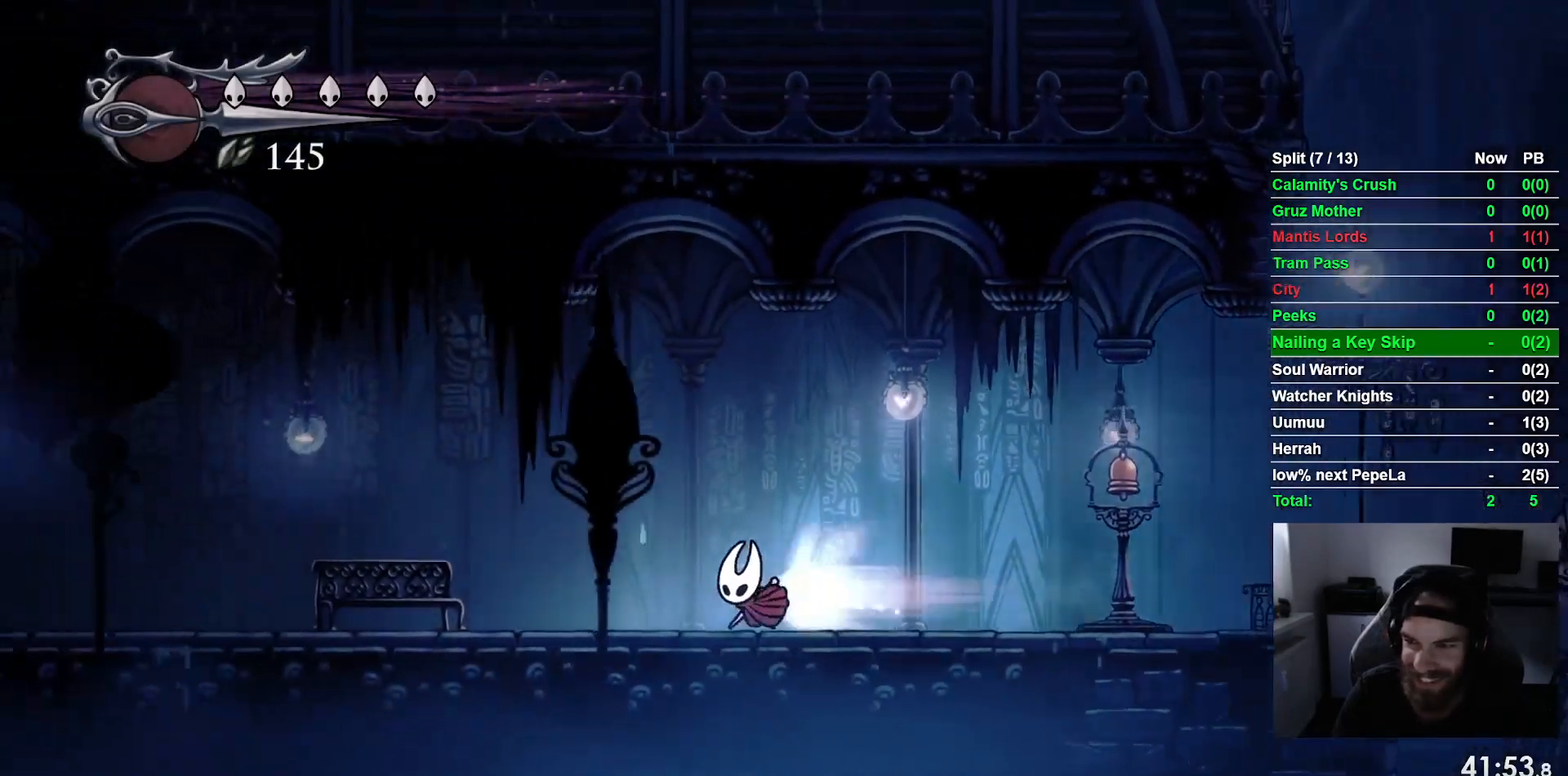
{"buttons": [], "left_stick": "center", "events": [[133, "R2", "up"], [433, "DPAD_LEFT", "up"]]}
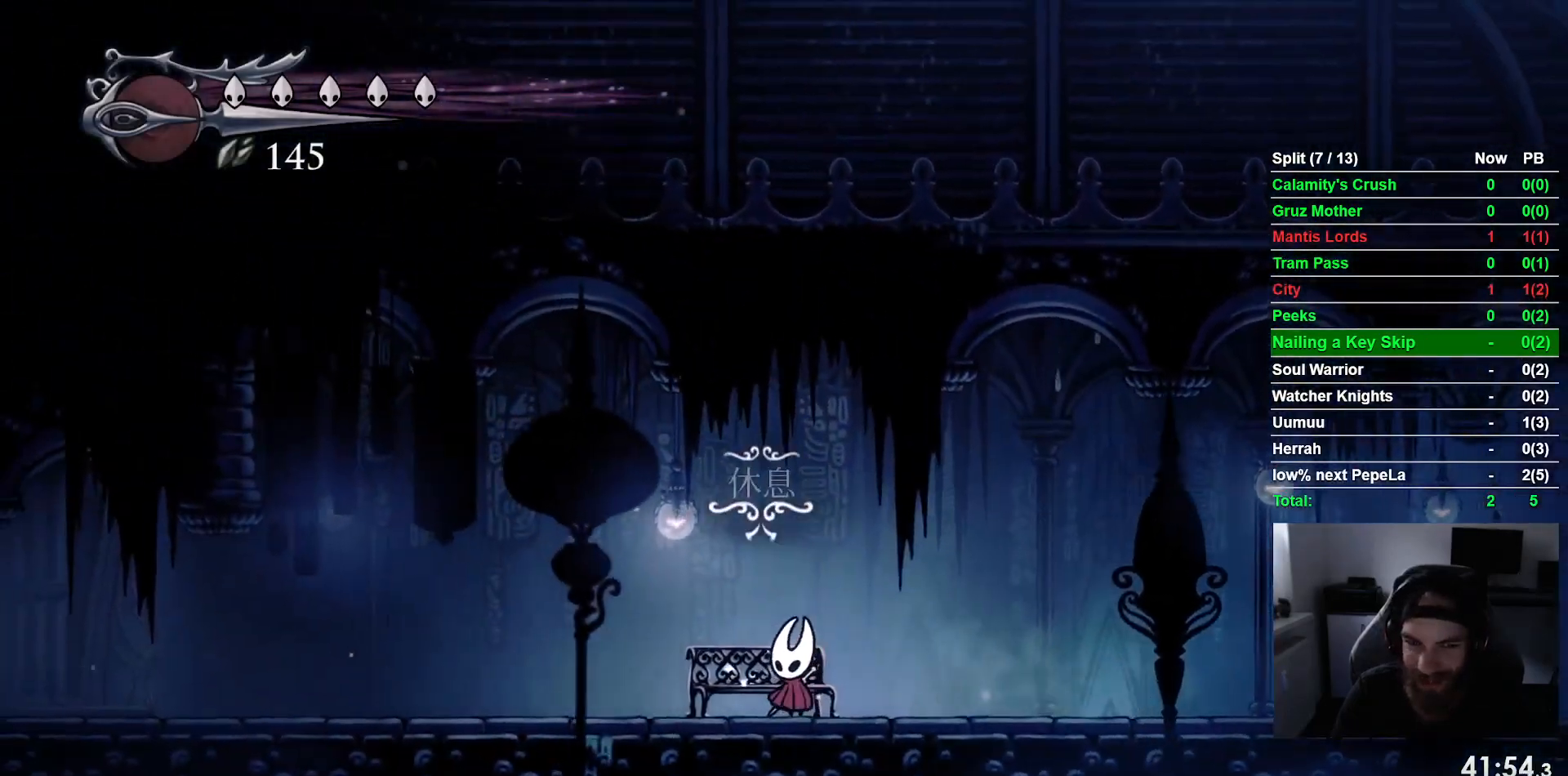
{"buttons": [], "left_stick": "center", "events": [[17, "DPAD_UP", "down"], [150, "DPAD_UP", "up"]]}
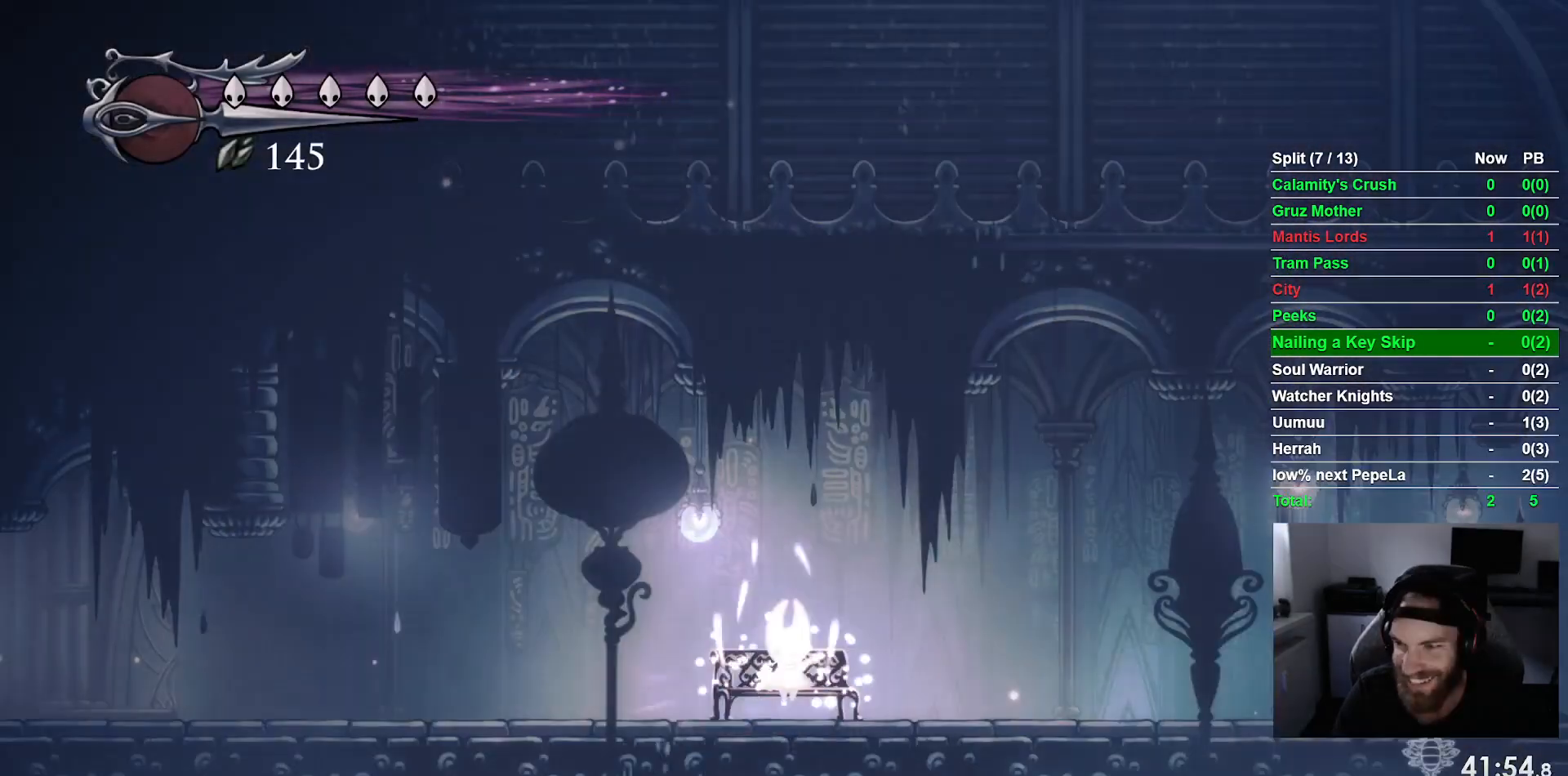
{"buttons": [], "left_stick": "center", "events": [[400, "DPAD_DOWN", "down"], [500, "DPAD_DOWN", "up"]]}
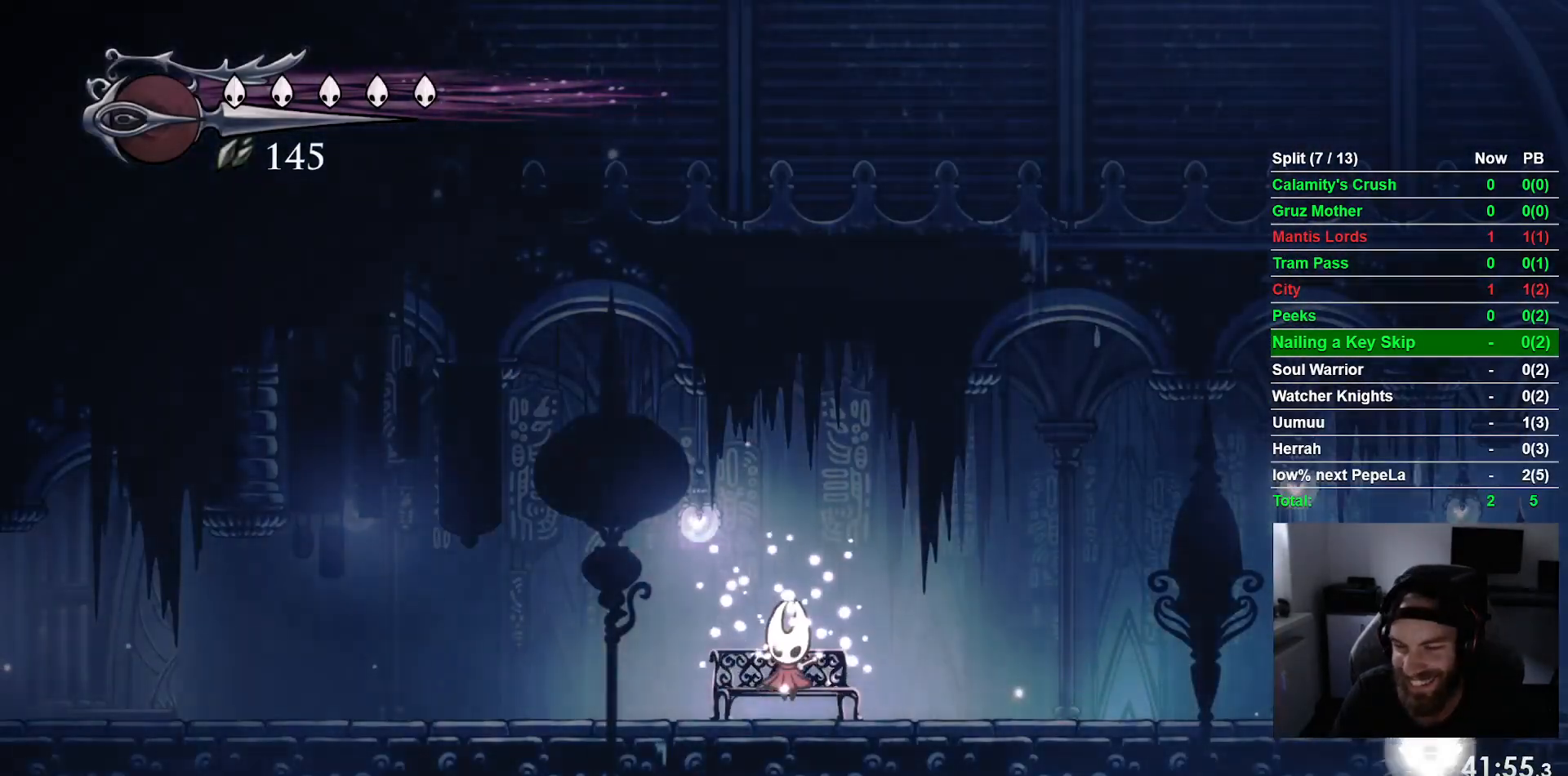
{"buttons": ["DPAD_LEFT"], "left_stick": "center", "events": [[300, "DPAD_DOWN", "down"], [483, "DPAD_DOWN", "up"], [483, "DPAD_LEFT", "down"]]}
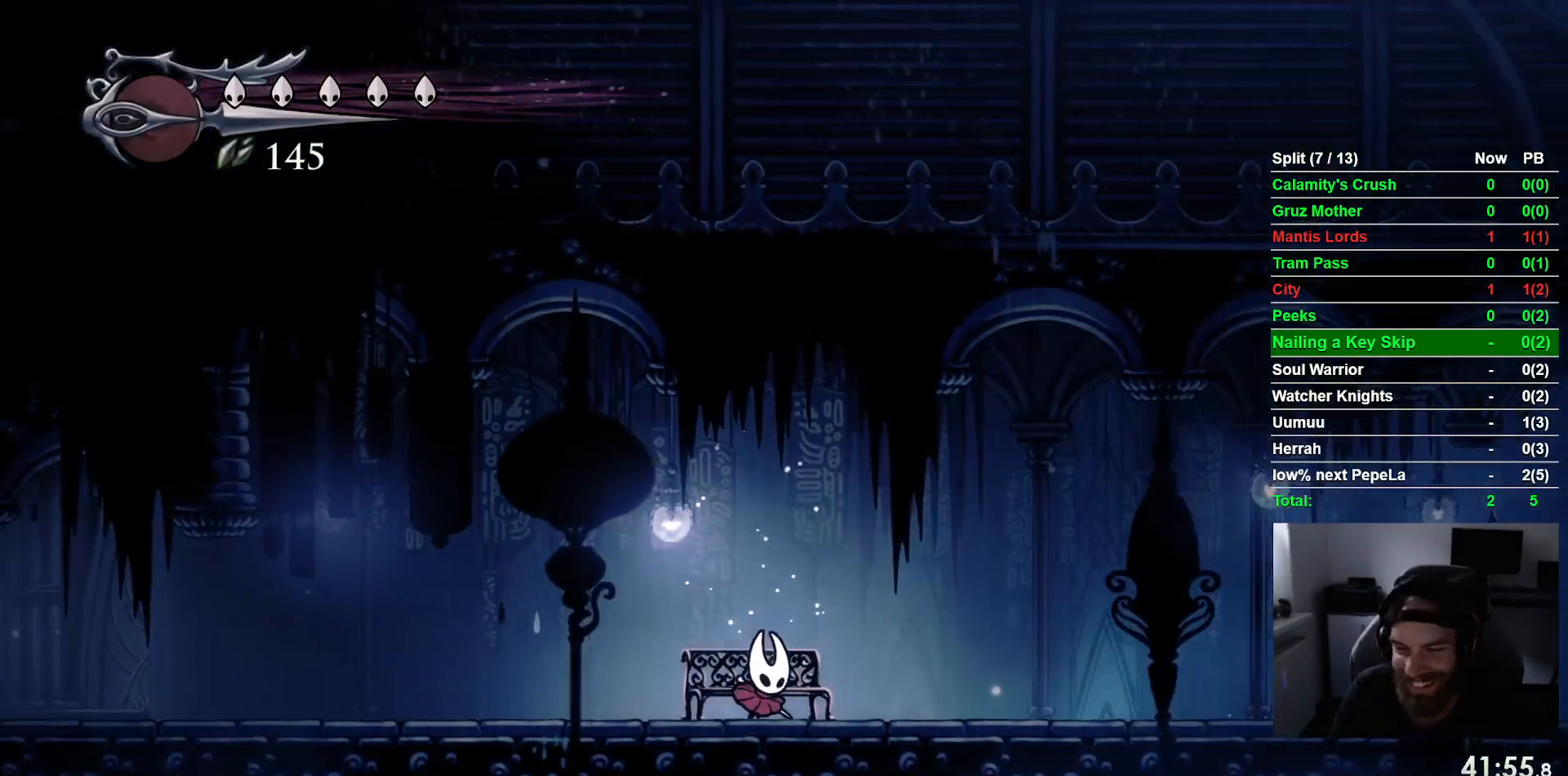
{"buttons": ["DPAD_LEFT"], "left_stick": "center", "events": [[250, "R2", "down"], [483, "R2", "up"]]}
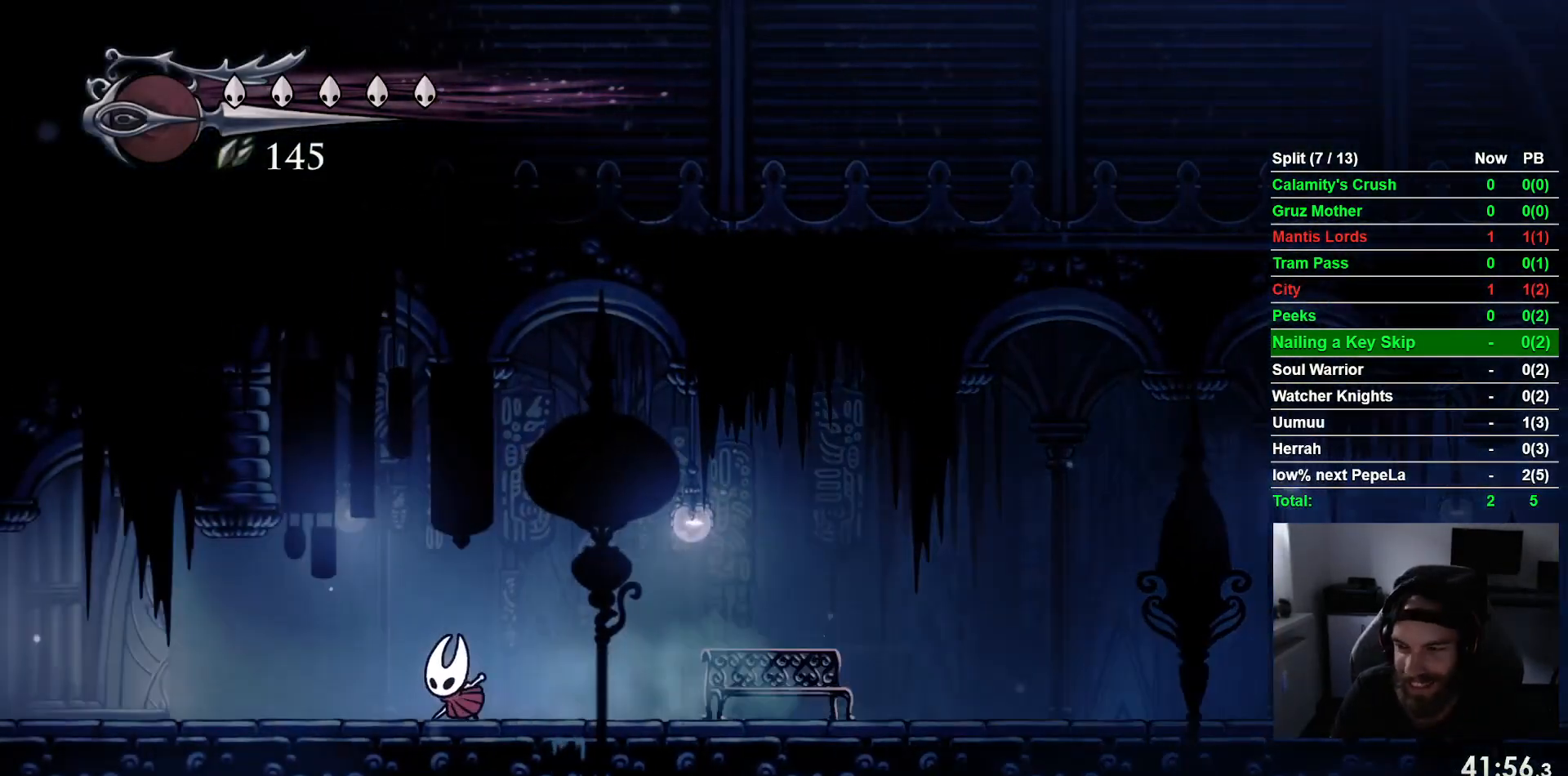
{"buttons": ["R2", "DPAD_LEFT"], "left_stick": "center", "events": [[283, "R2", "down"]]}
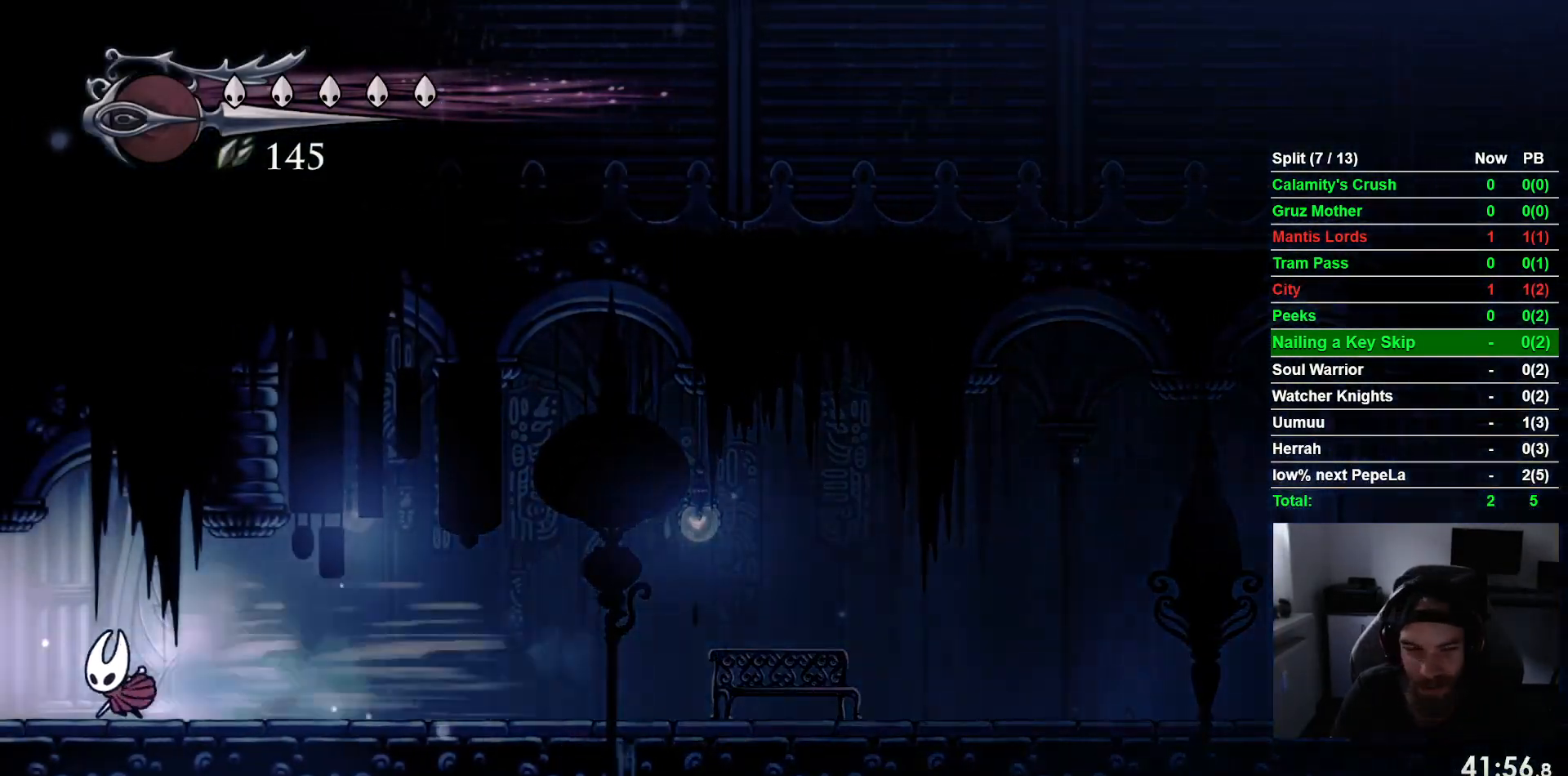
{"buttons": ["DPAD_LEFT"], "left_stick": "center", "events": [[17, "R2", "up"]]}
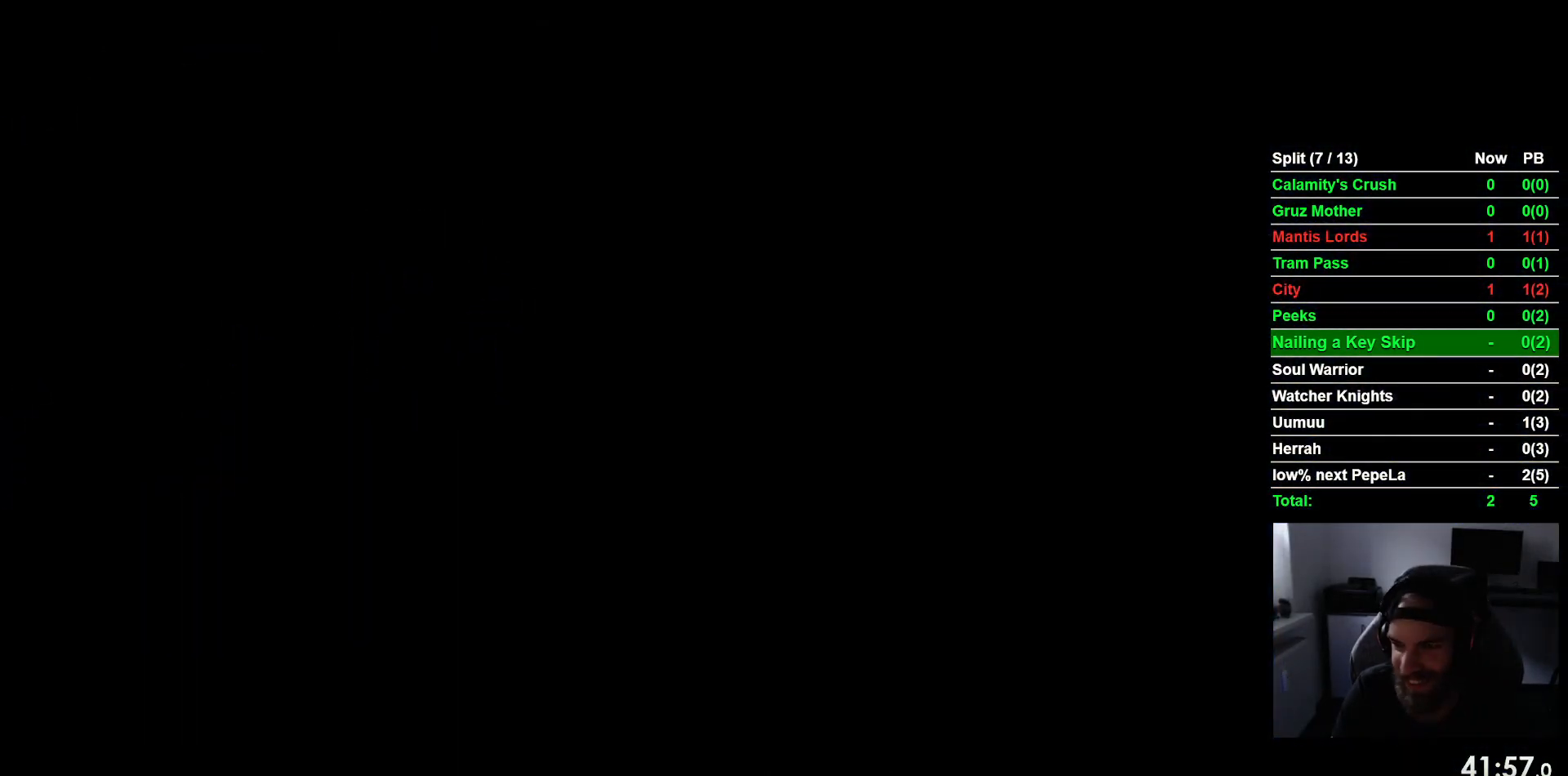
{"buttons": ["DPAD_LEFT"], "left_stick": "center", "events": []}
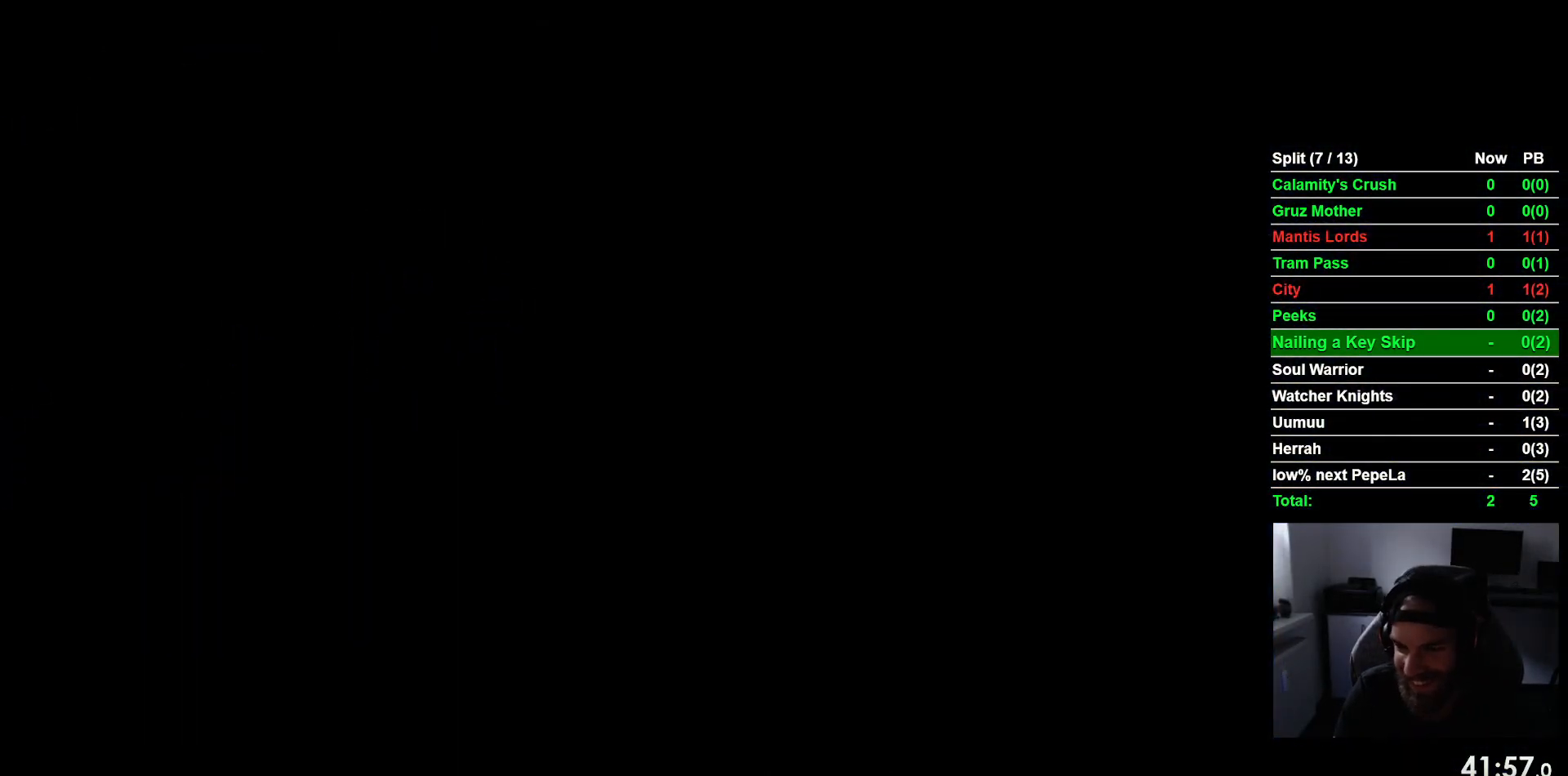
{"buttons": ["DPAD_LEFT"], "left_stick": "center", "events": []}
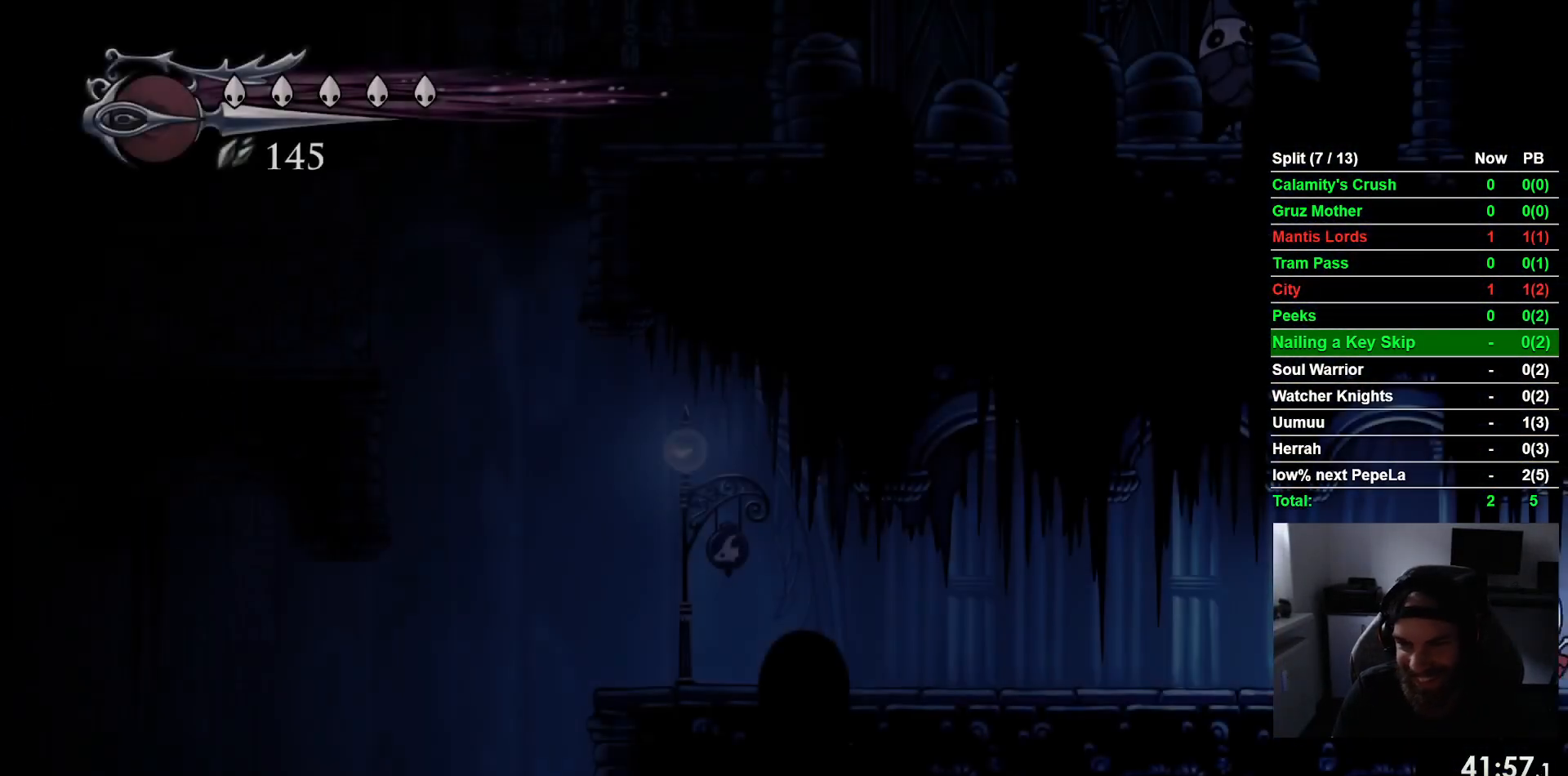
{"buttons": ["DPAD_LEFT"], "left_stick": "center", "events": [[267, "R2", "down"], [500, "R2", "up"]]}
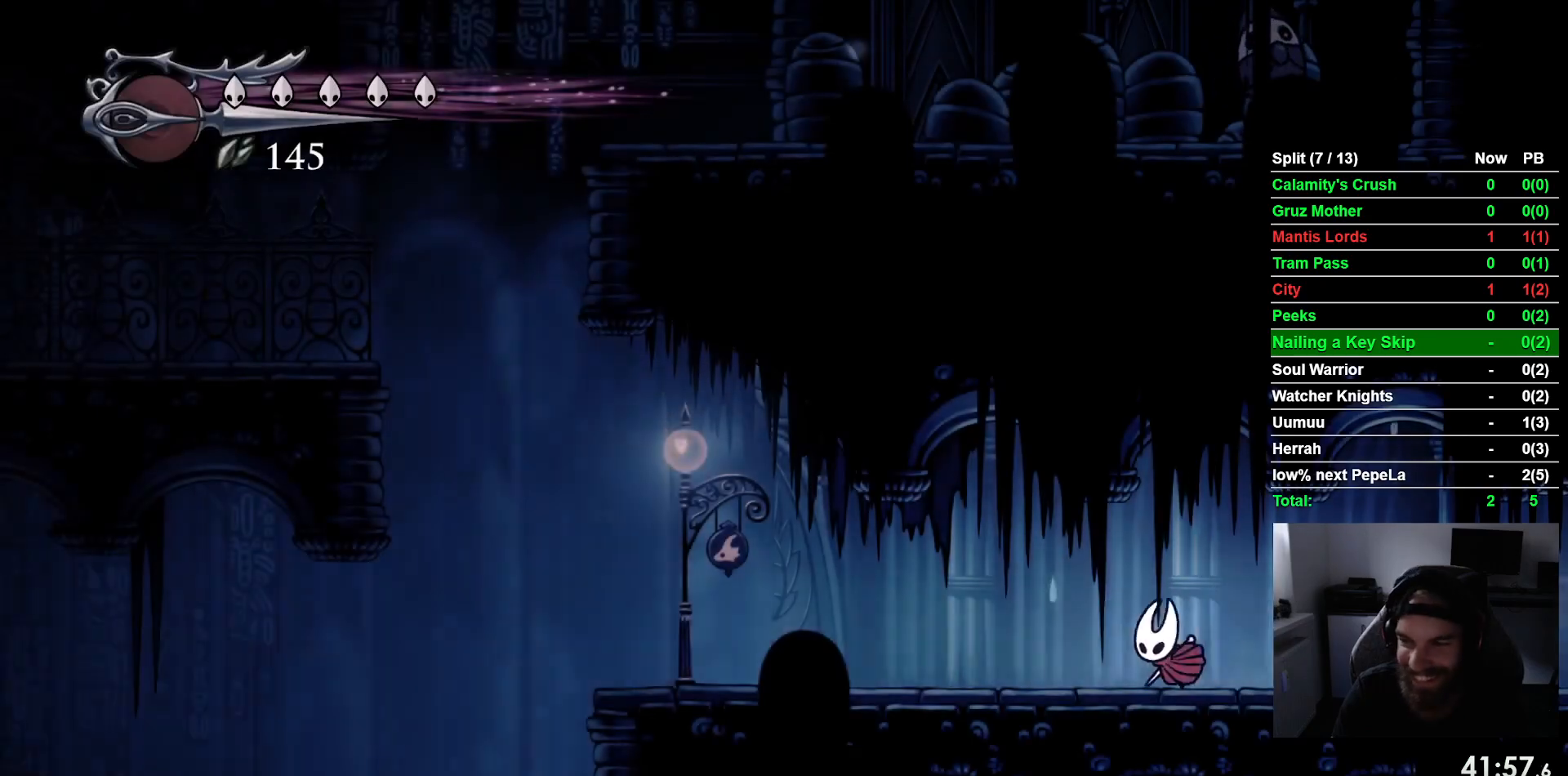
{"buttons": ["R2", "DPAD_LEFT"], "left_stick": "center", "events": [[350, "R2", "down"]]}
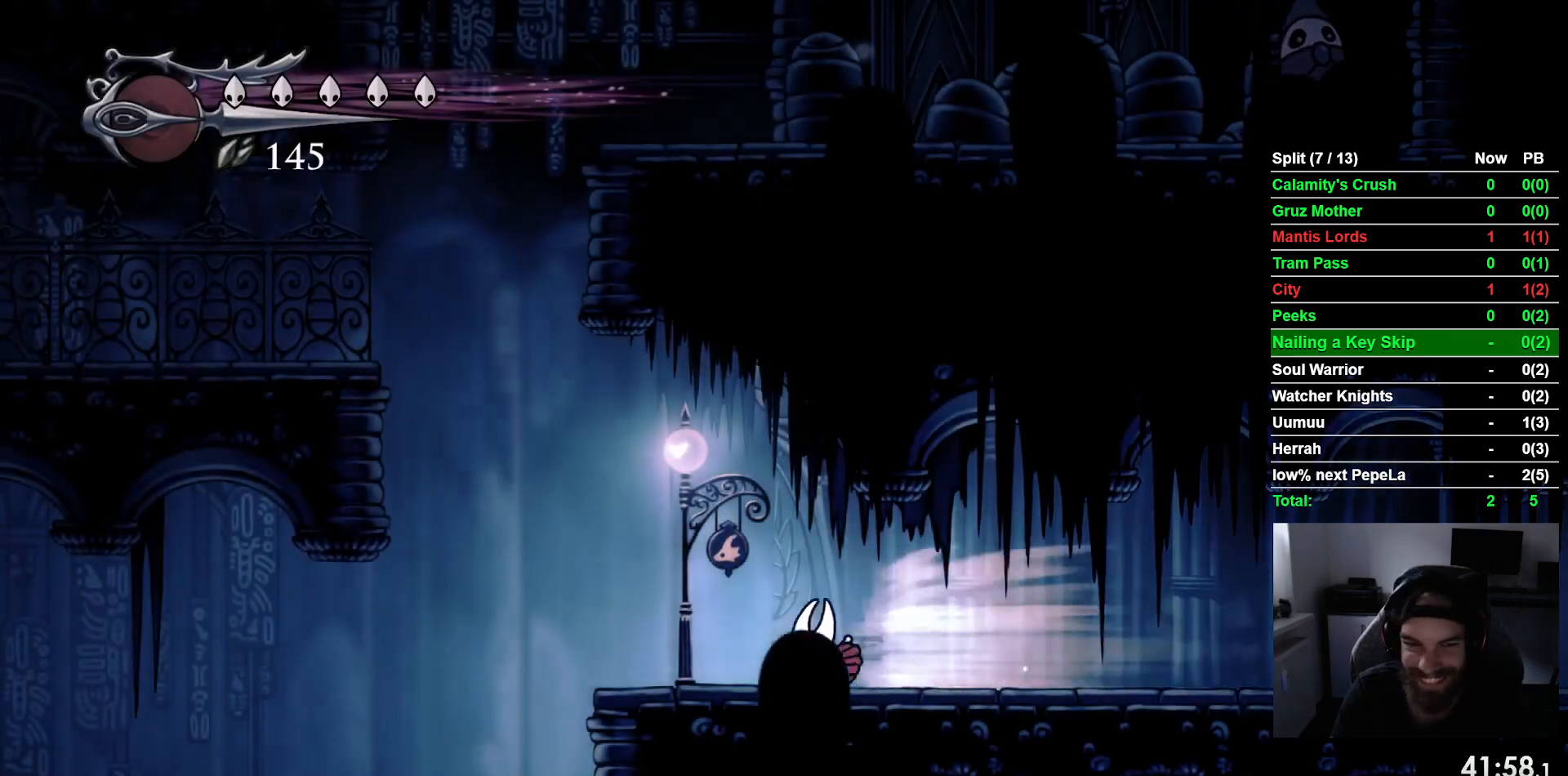
{"buttons": ["R2", "DPAD_LEFT"], "left_stick": "center", "events": [[50, "R2", "up"], [167, "CROSS", "down"], [467, "R2", "down"], [500, "CROSS", "up"]]}
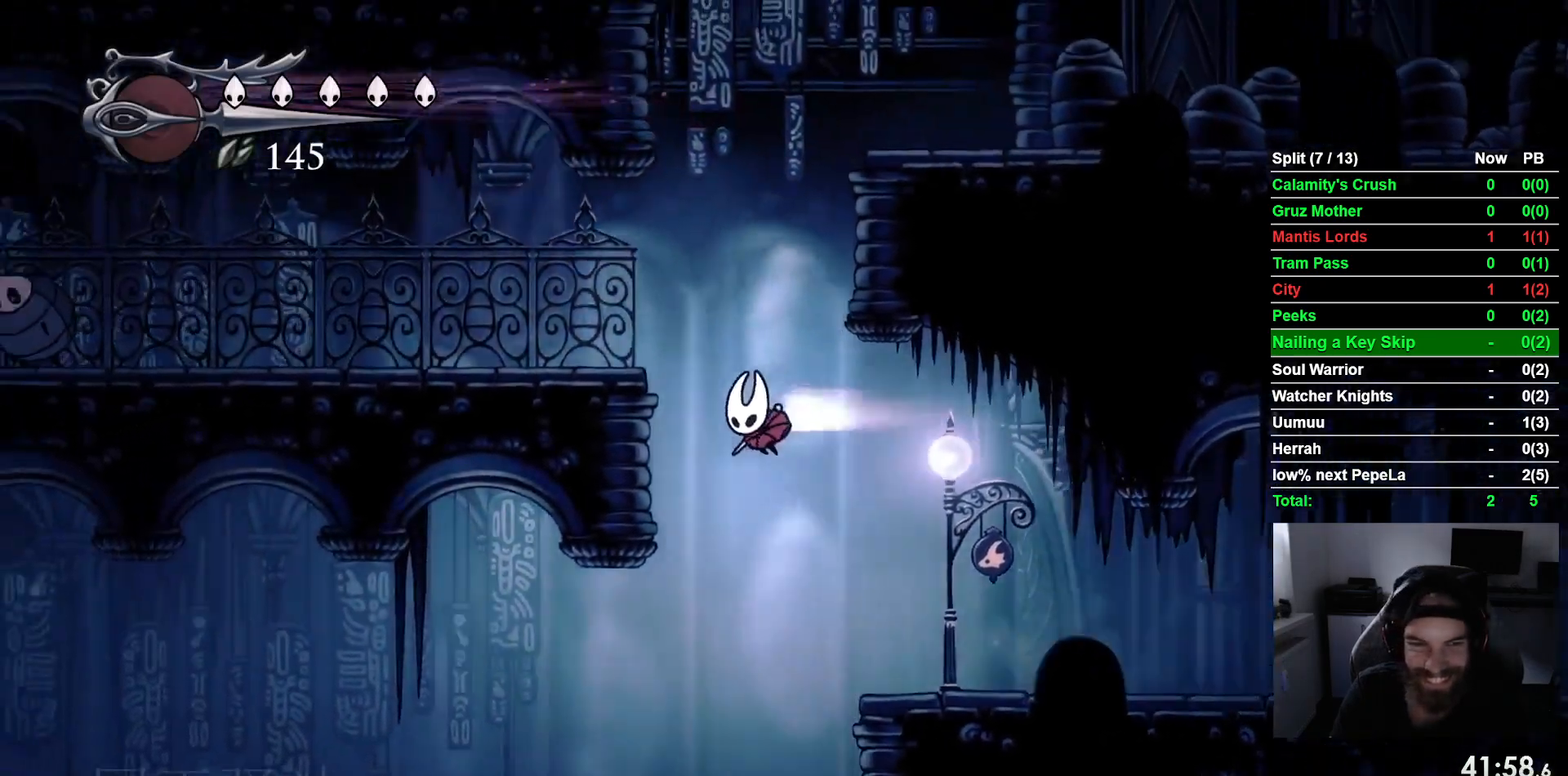
{"buttons": ["DPAD_RIGHT"], "left_stick": "center"}
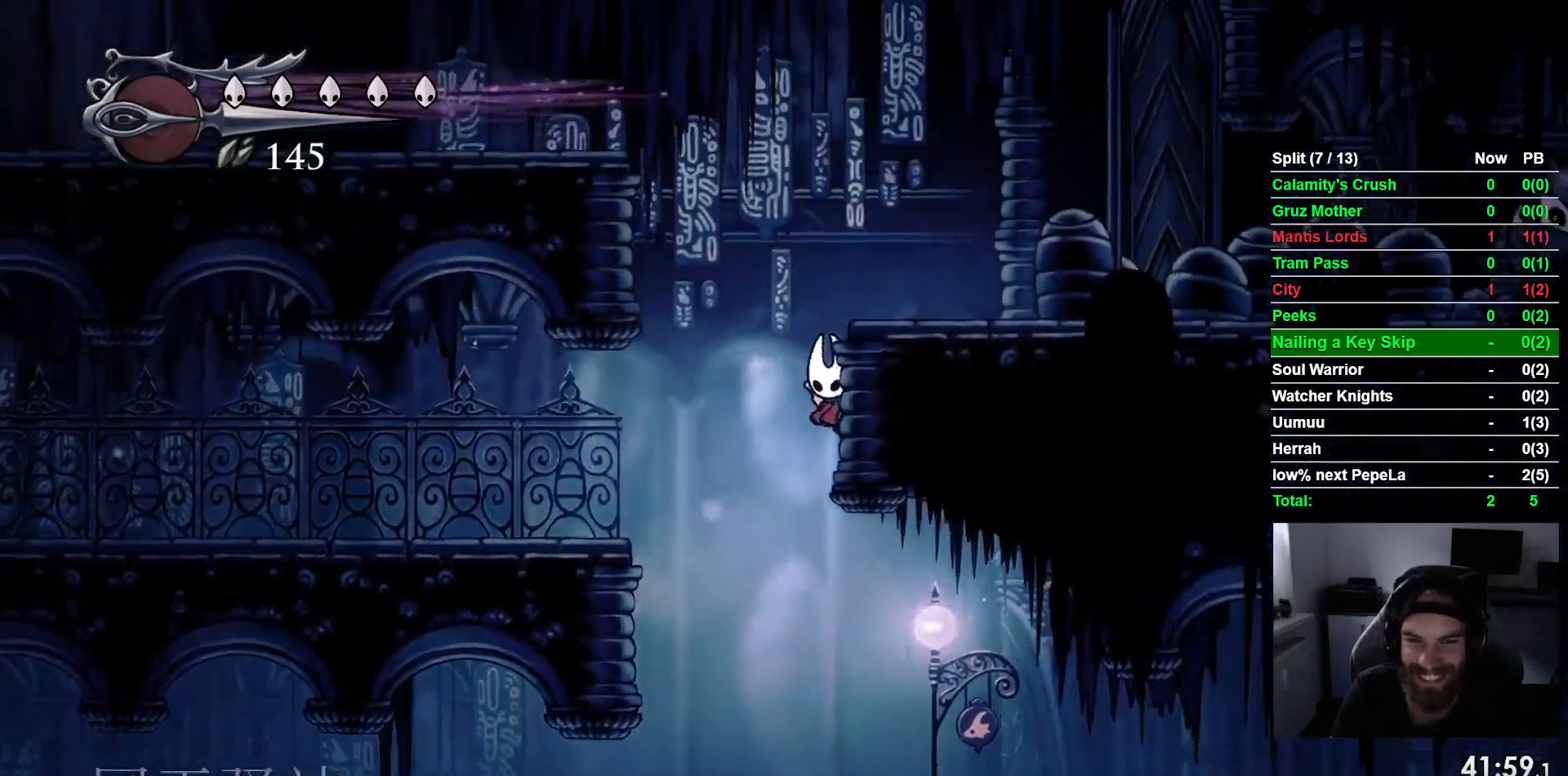
{"buttons": ["CROSS", "DPAD_LEFT"], "left_stick": "center", "events": [[50, "CROSS", "down"], [50, "DPAD_RIGHT", "up"], [150, "DPAD_LEFT", "down"]]}
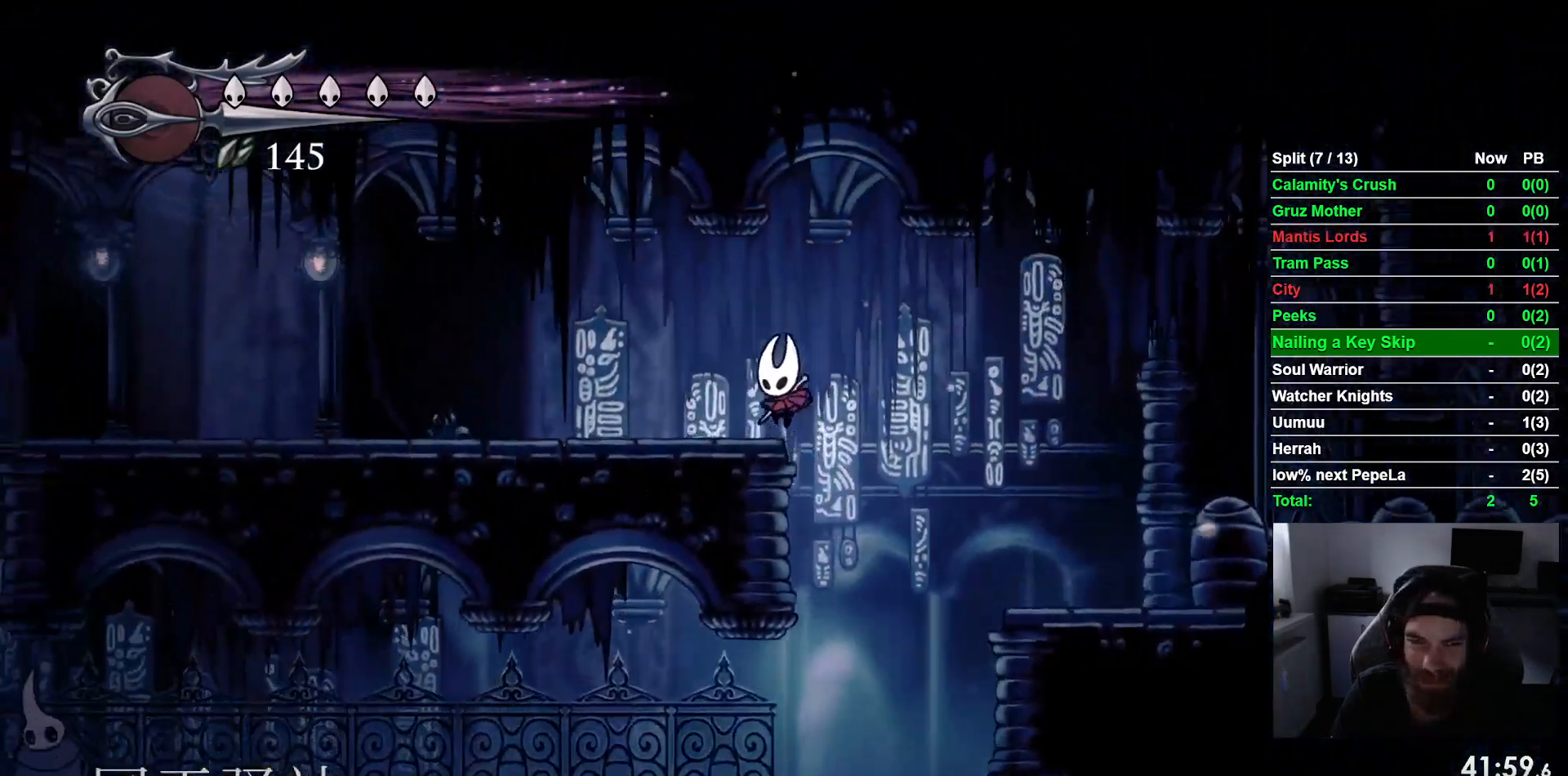
{"buttons": ["DPAD_LEFT"], "left_stick": "center", "events": [[17, "CROSS", "up"], [100, "R2", "down"], [250, "R1", "down"], [300, "R1", "up"], [317, "R2", "up"]]}
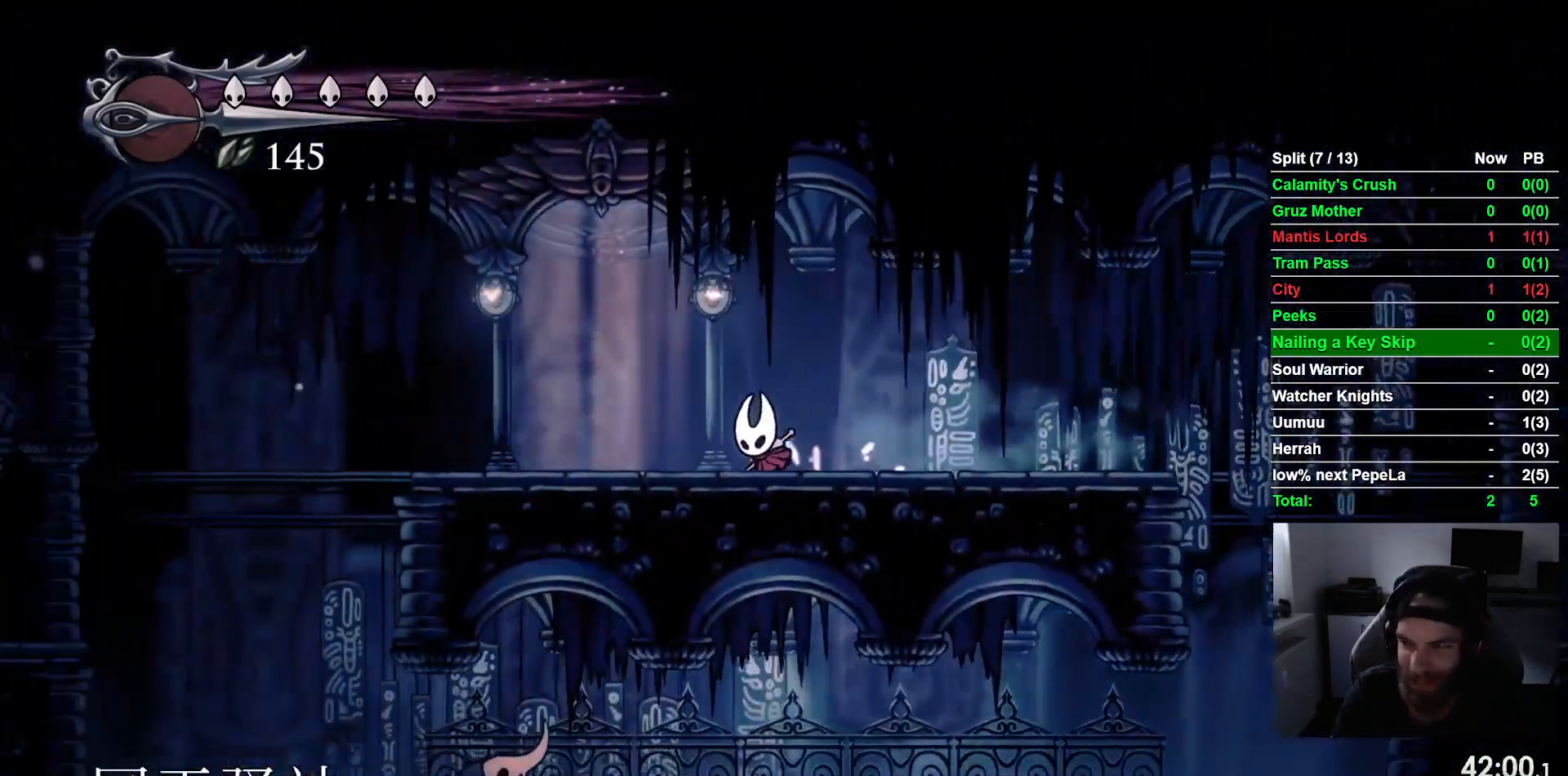
{"buttons": ["CROSS", "DPAD_LEFT"], "left_stick": "center"}
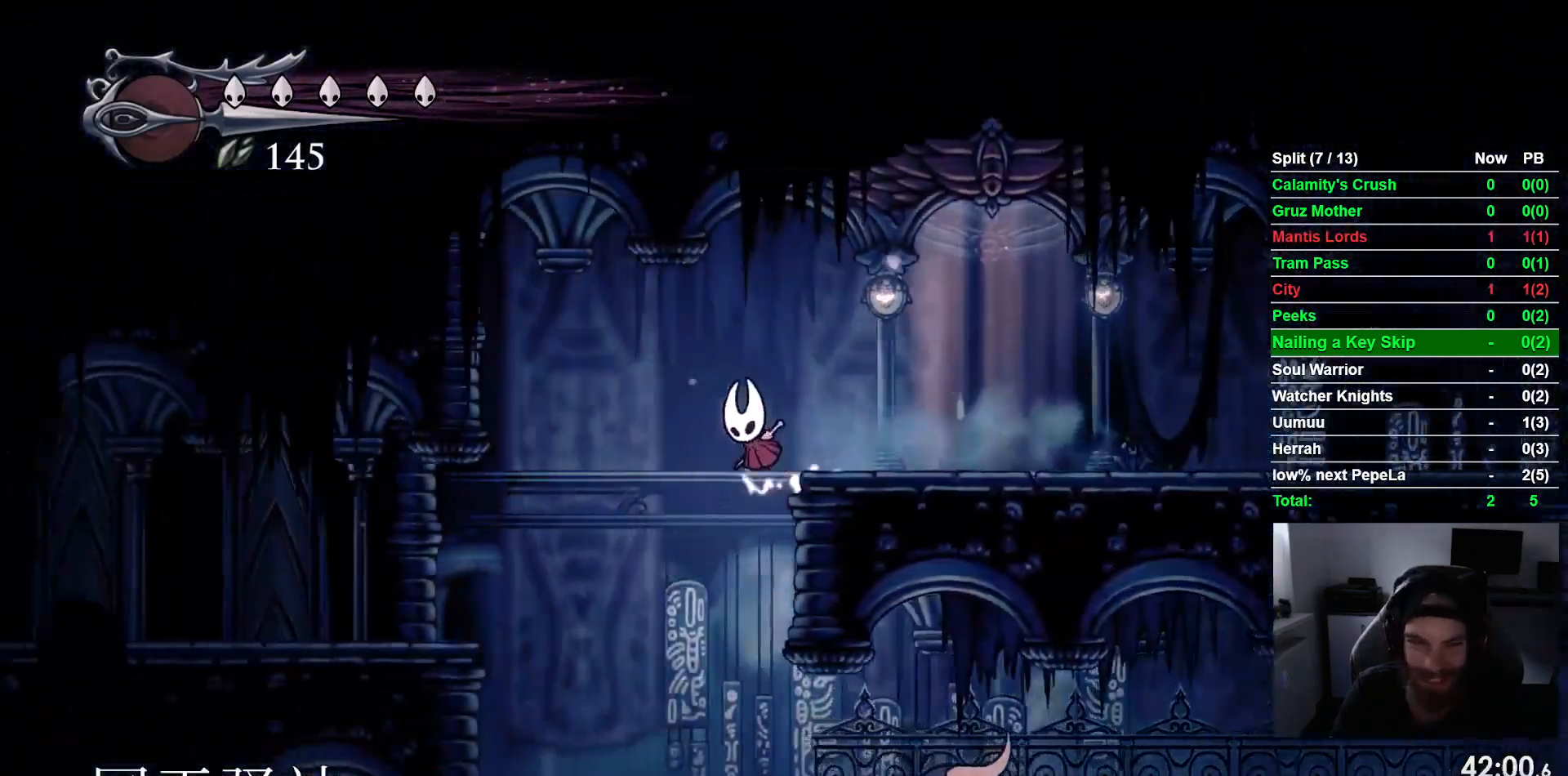
{"buttons": ["DPAD_LEFT"], "left_stick": "center", "events": [[183, "CROSS", "up"]]}
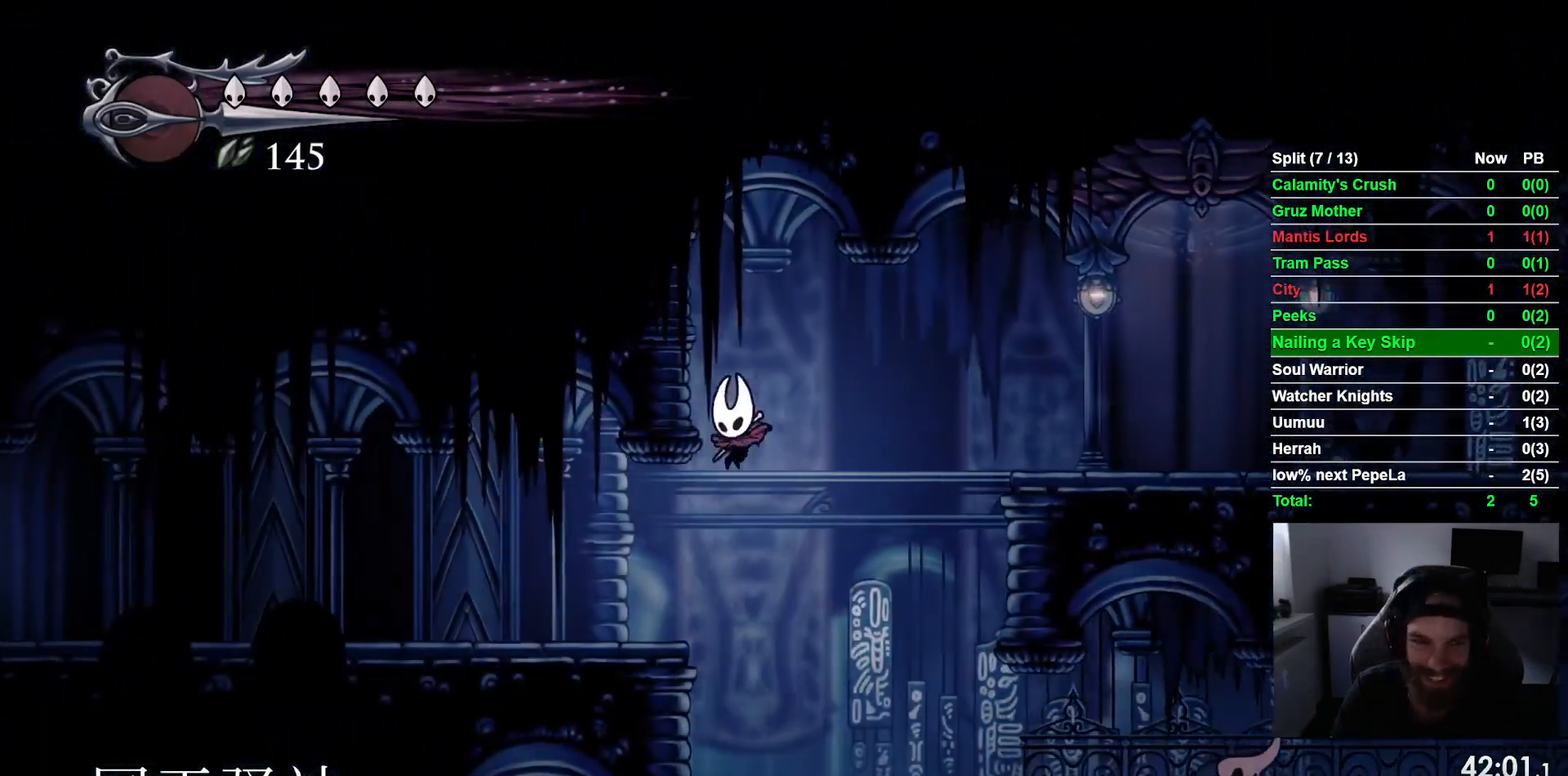
{"buttons": ["DPAD_LEFT"], "left_stick": "center"}
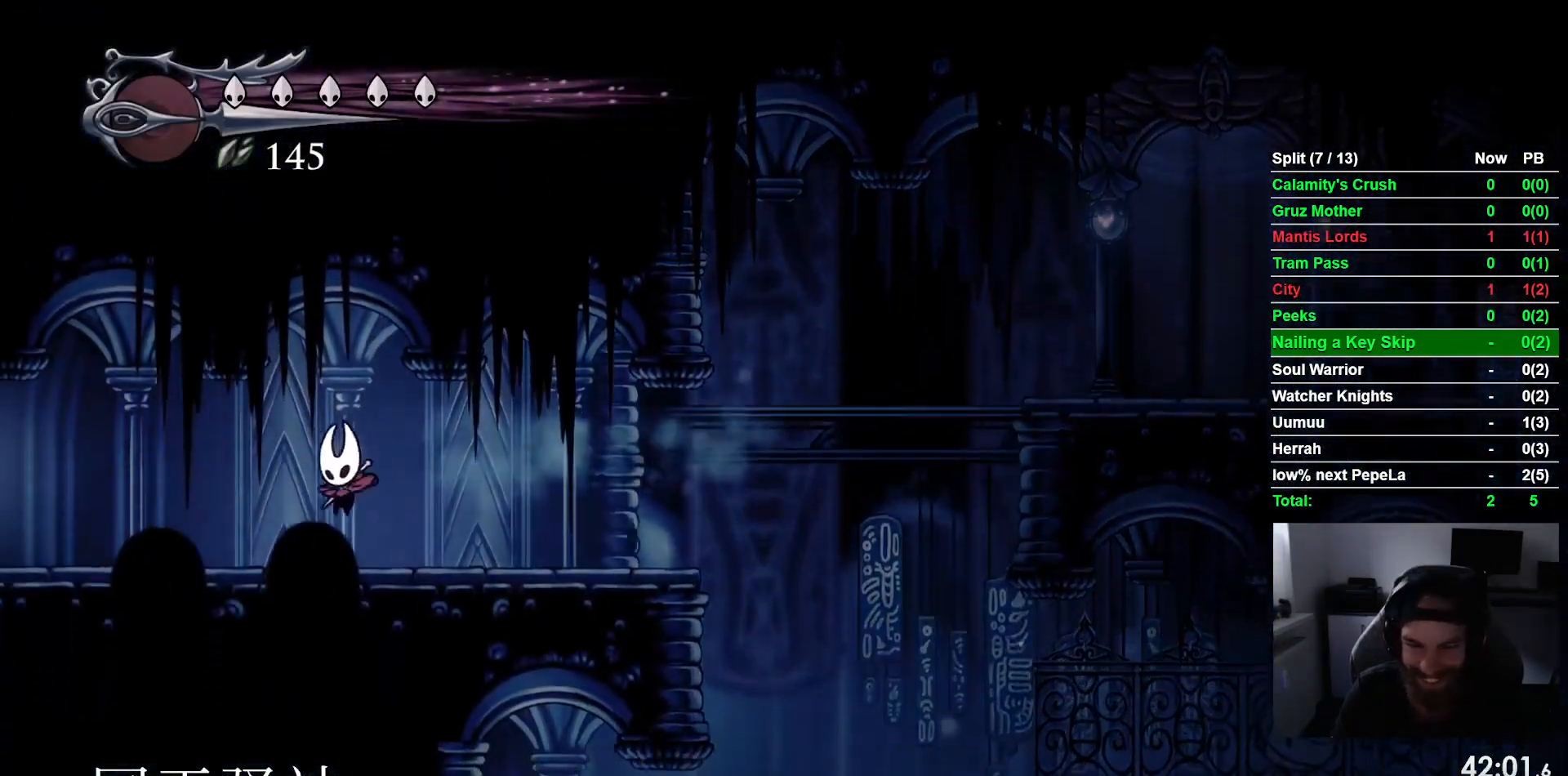
{"buttons": ["DPAD_LEFT"], "left_stick": "center", "events": [[117, "R2", "down"], [133, "R1", "down"], [233, "R1", "up"], [367, "R2", "up"]]}
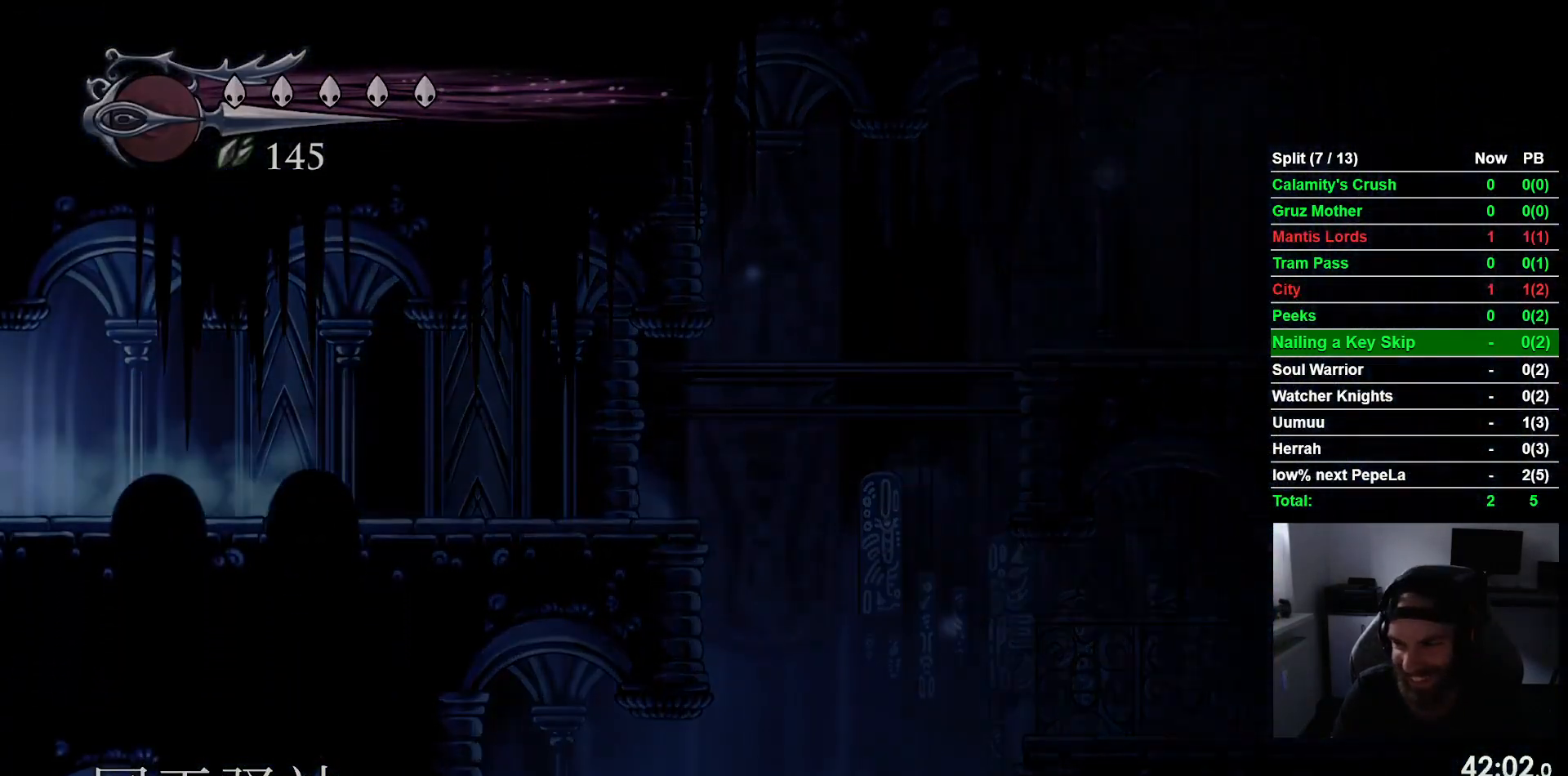
{"buttons": ["DPAD_LEFT"], "left_stick": "center", "events": []}
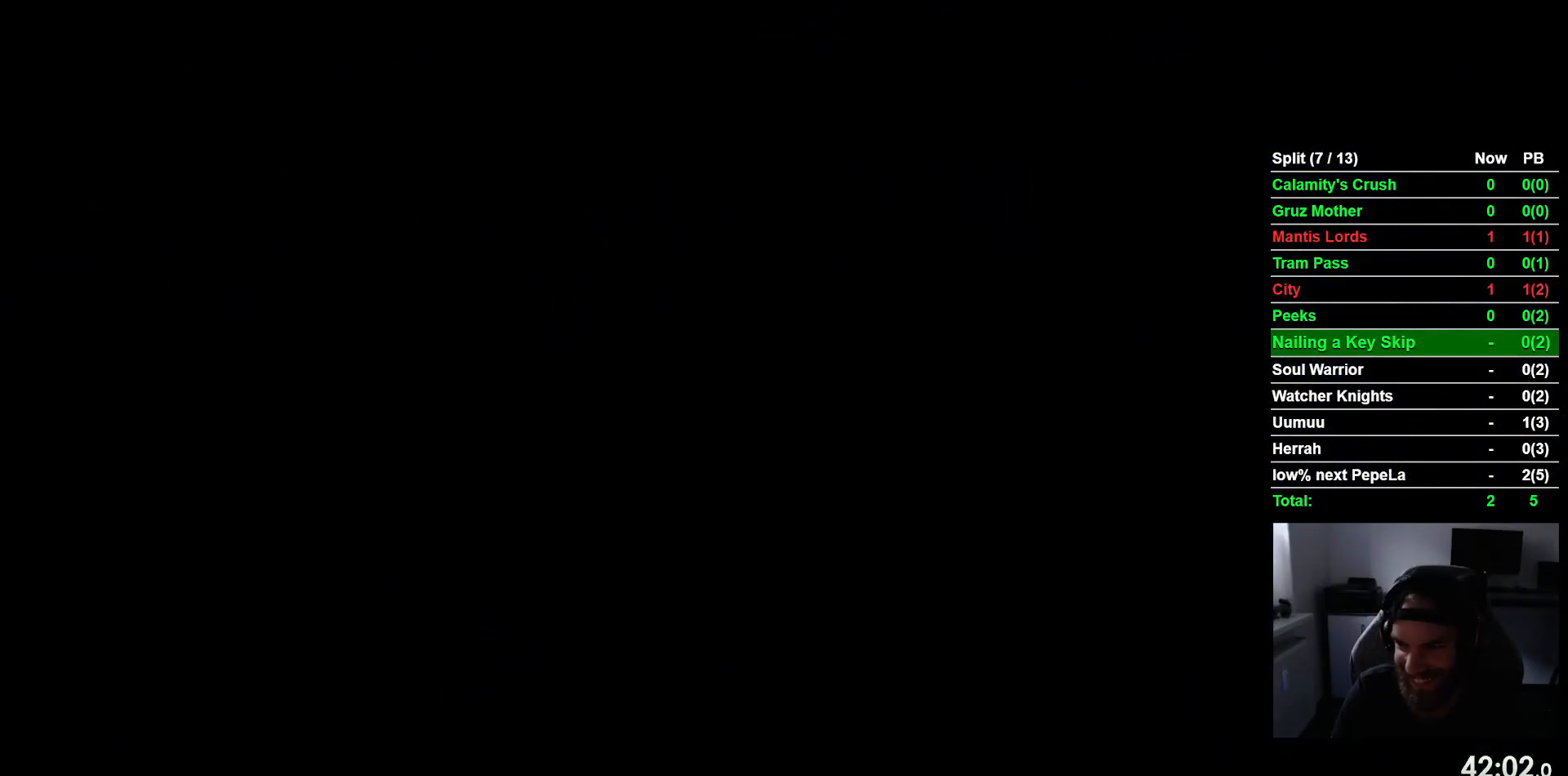
{"buttons": ["DPAD_LEFT"], "left_stick": "center", "events": []}
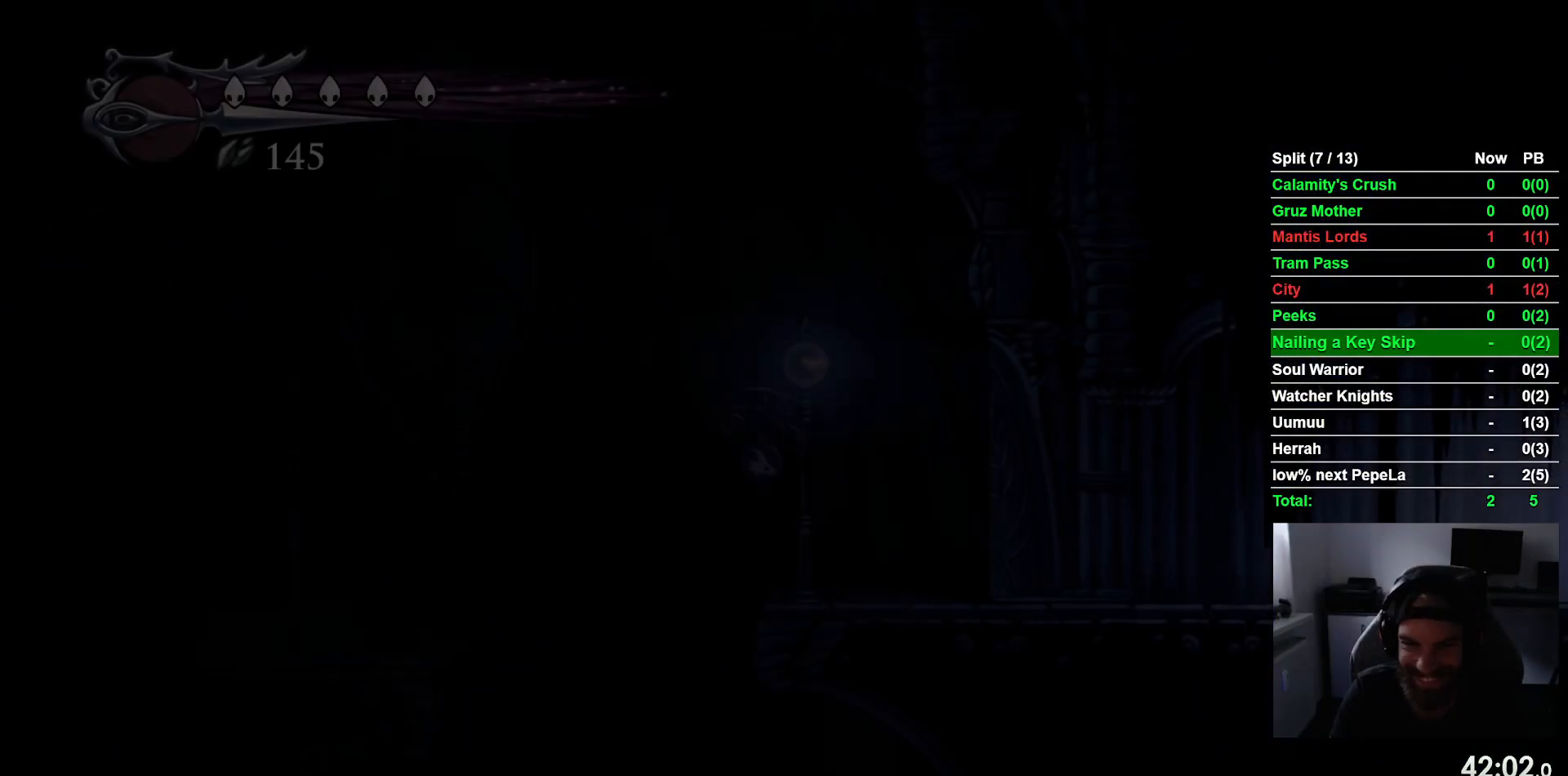
{"buttons": ["DPAD_LEFT"], "left_stick": "center", "events": []}
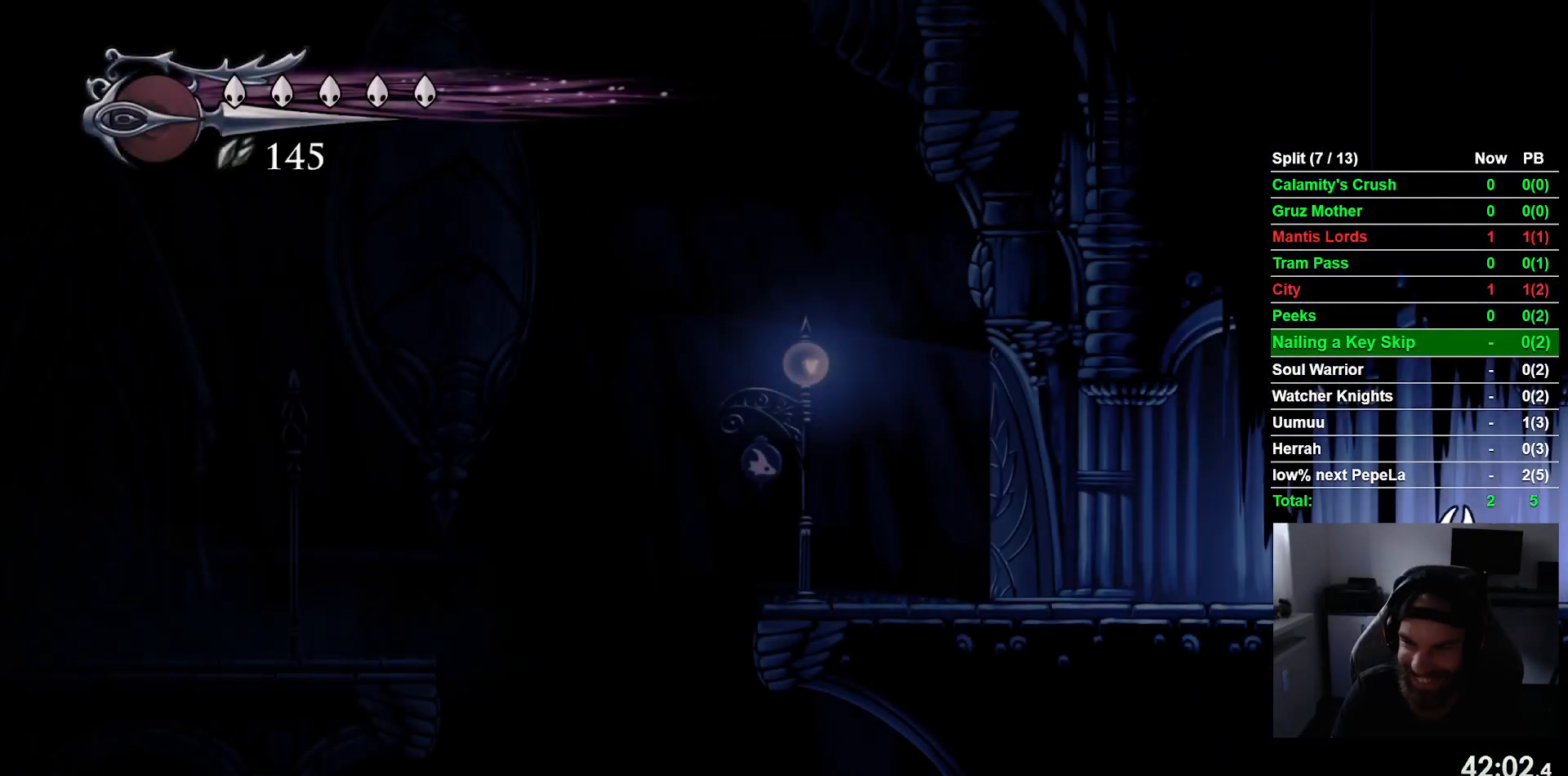
{"buttons": ["CROSS", "DPAD_UP"], "left_stick": "center", "events": [[17, "R2", "down"], [217, "R2", "up"], [417, "CROSS", "down"], [483, "DPAD_LEFT", "up"], [500, "DPAD_UP", "down"]]}
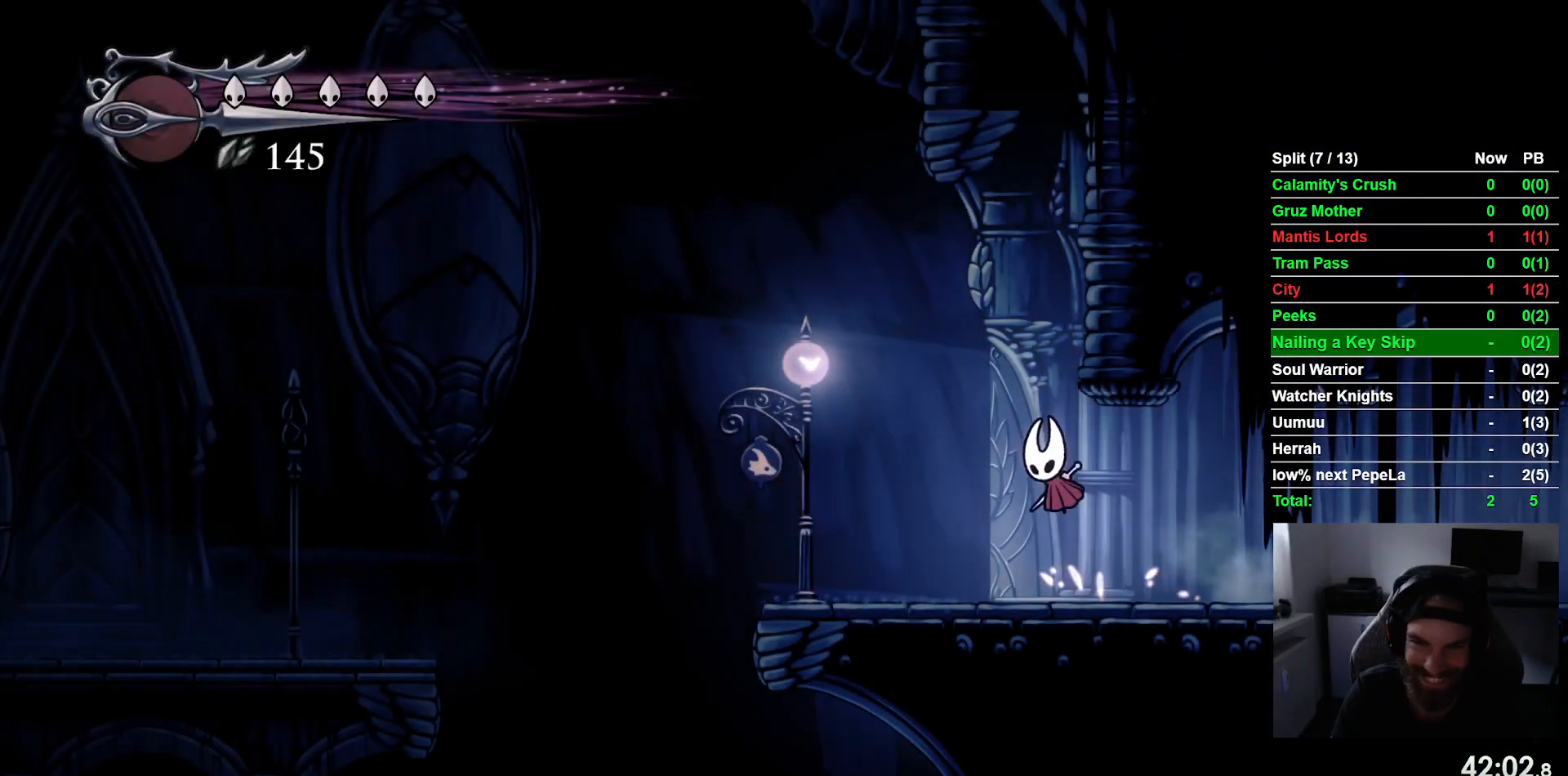
{"buttons": ["CROSS", "DPAD_RIGHT"], "left_stick": "center", "events": [[33, "DPAD_UP", "up"], [133, "DPAD_RIGHT", "down"], [250, "CROSS", "up"], [300, "CROSS", "down"]]}